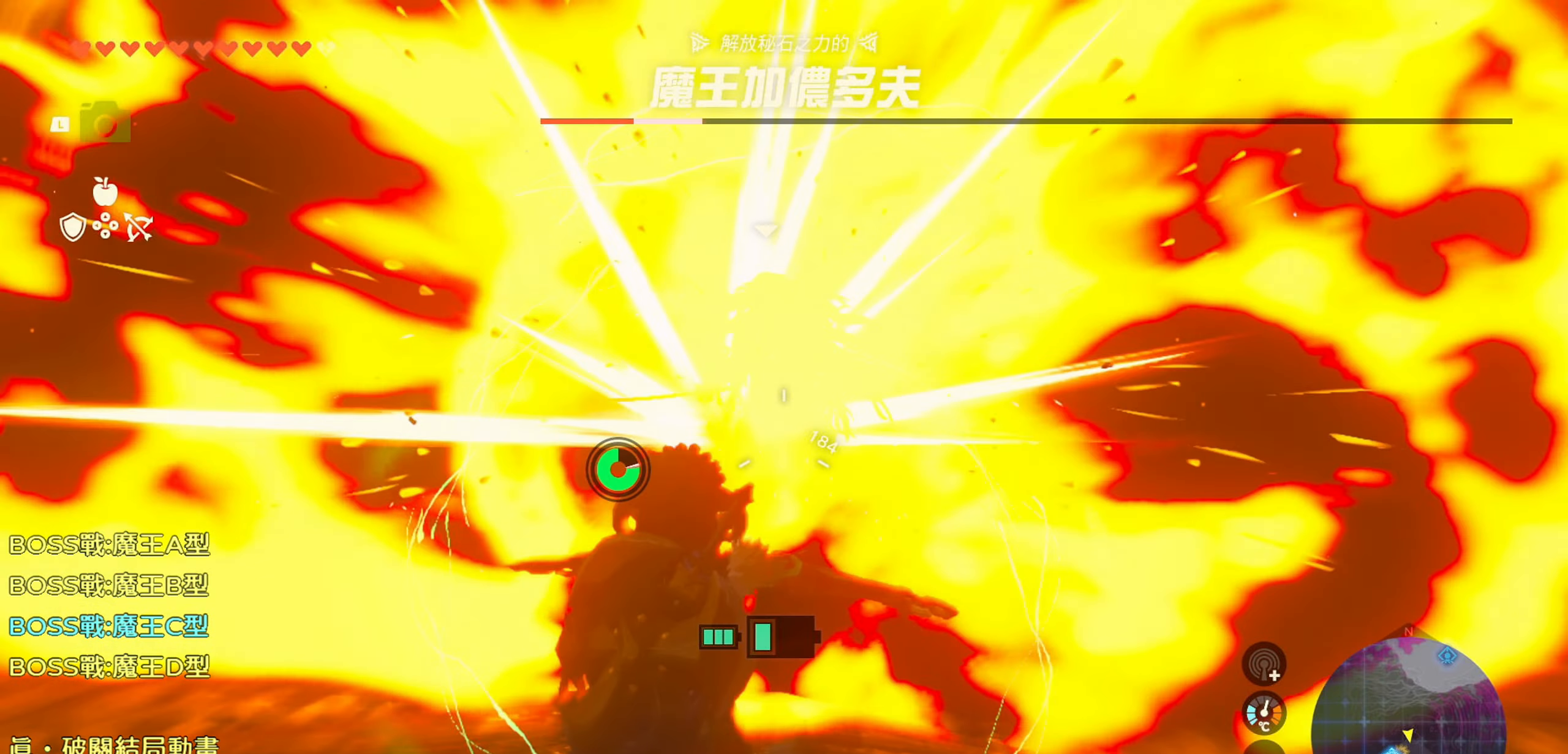
Gameplay with a controller (PlayStation layout); each line is a JSON object with the inputs held at the frame after it. "events" lists button and stick changes between this image and that frame as [ms after this image, input, new state], when the widget could be followed in between. Not read: L3.
{"buttons": [], "left_stick": "center", "right_stick": "center", "events": [[384, "R2", "up"]]}
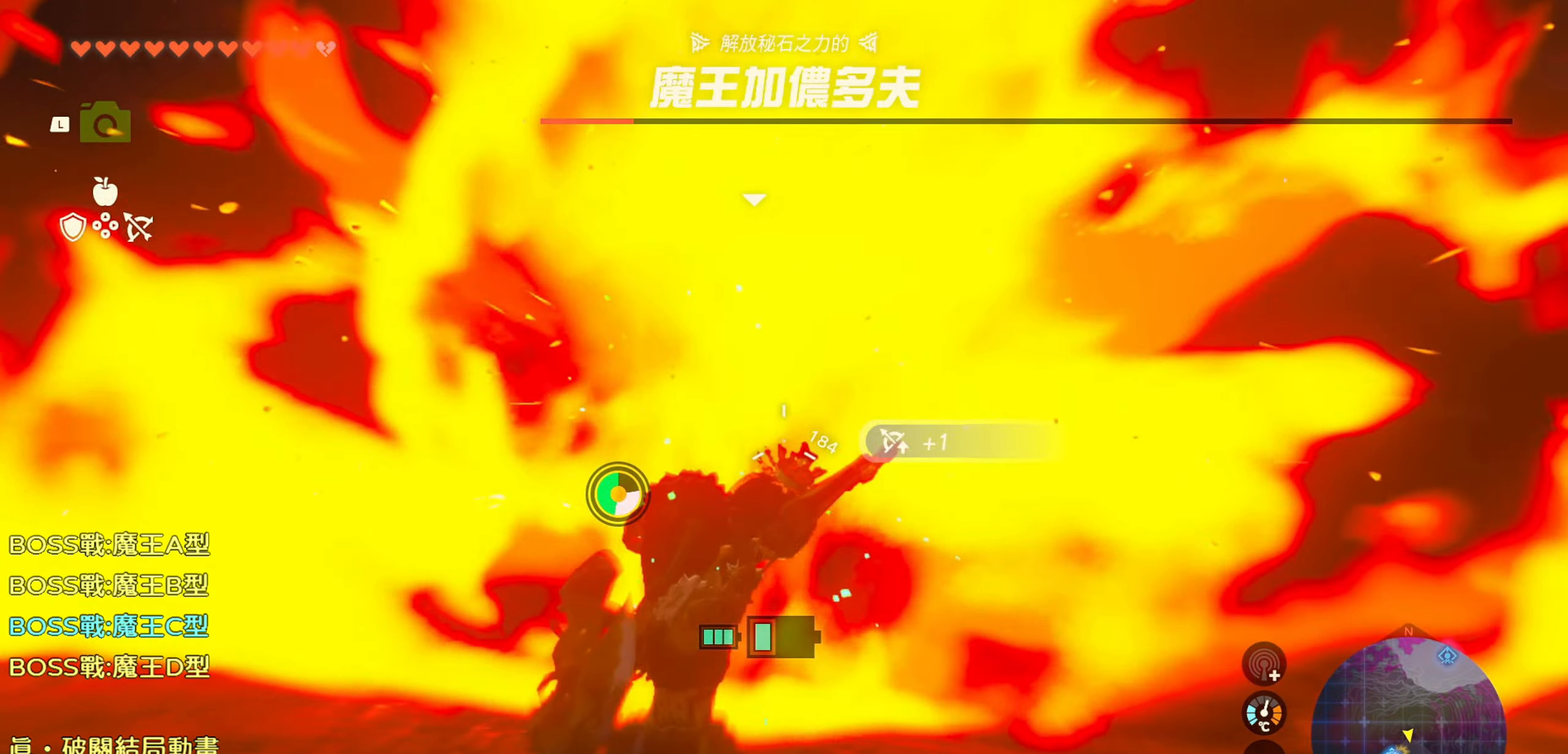
{"buttons": [], "left_stick": "center", "right_stick": "center", "events": []}
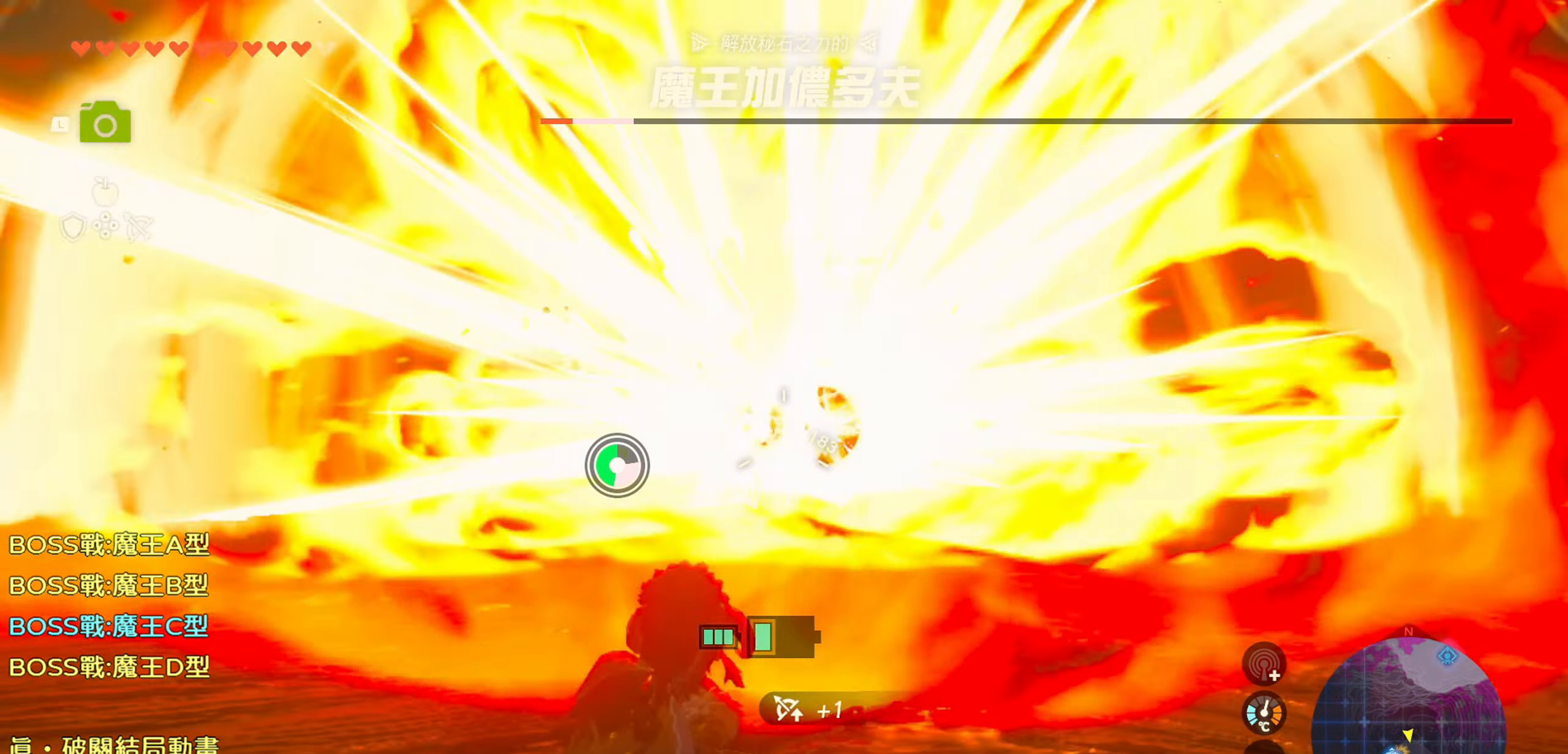
{"buttons": ["R2", "DPAD_UP"], "left_stick": "center", "right_stick": "center", "events": [[150, "R2", "down"], [217, "DPAD_UP", "down"]]}
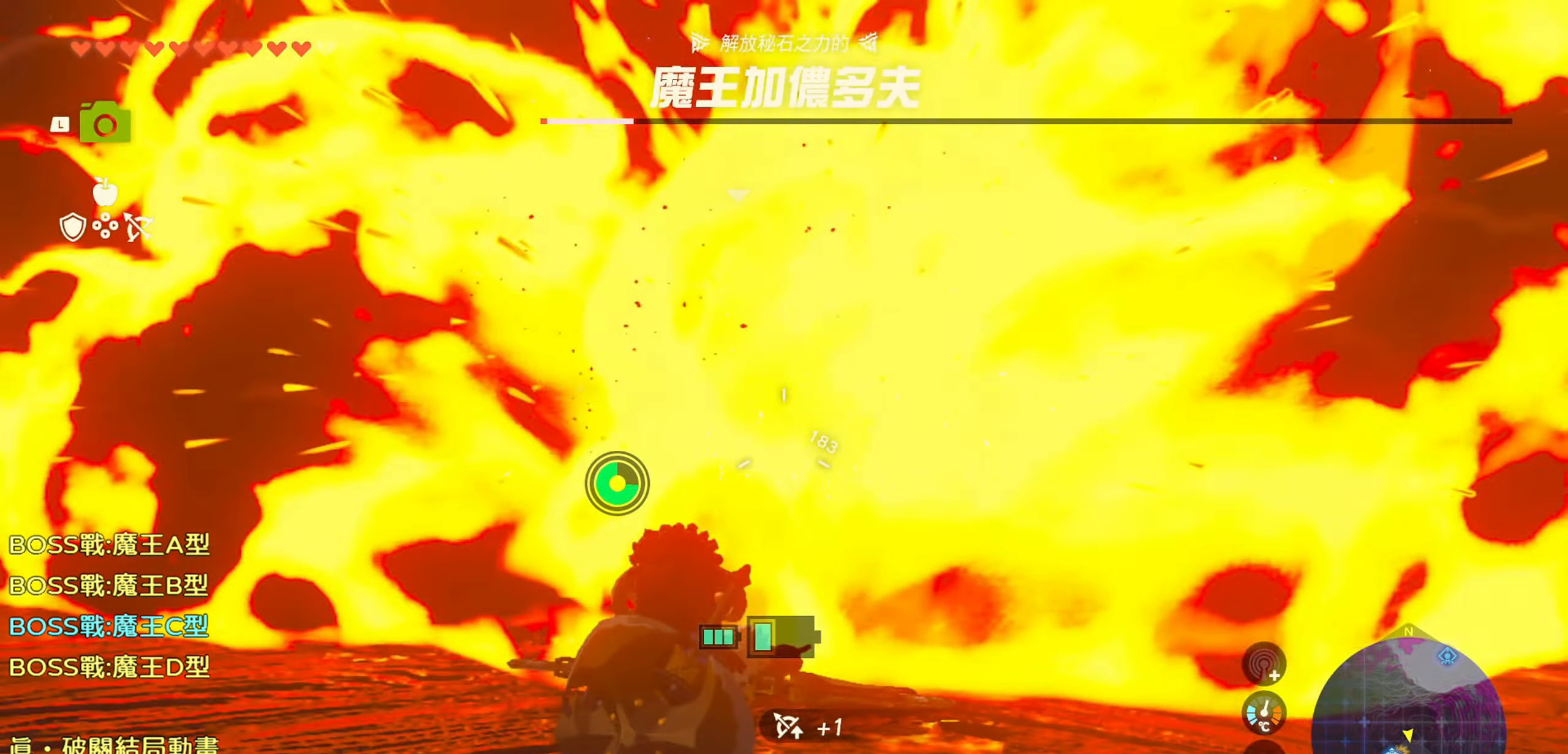
{"buttons": ["R2"], "left_stick": "center", "right_stick": "center", "events": [[34, "DPAD_UP", "up"]]}
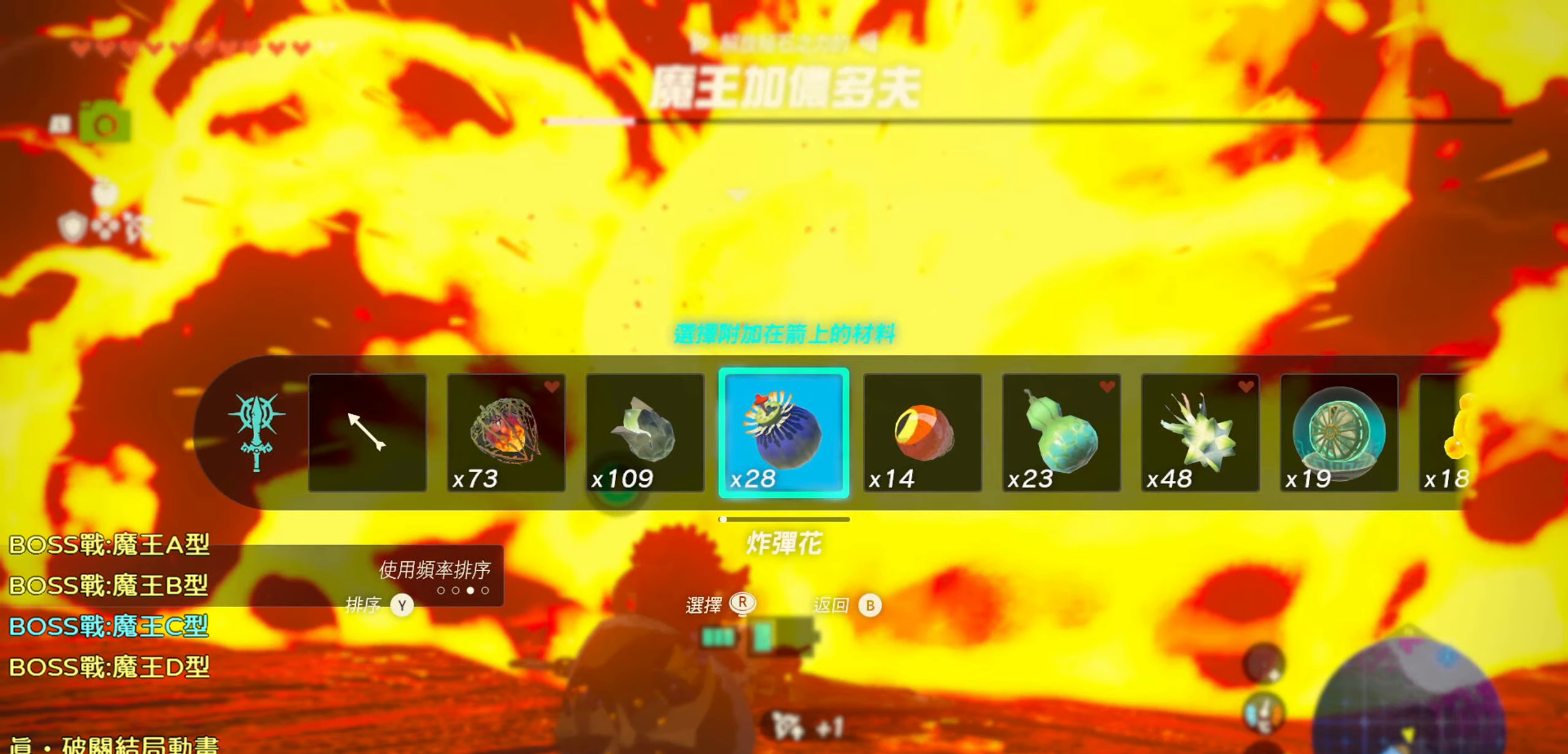
{"buttons": ["R2"], "left_stick": "center", "right_stick": "center", "events": []}
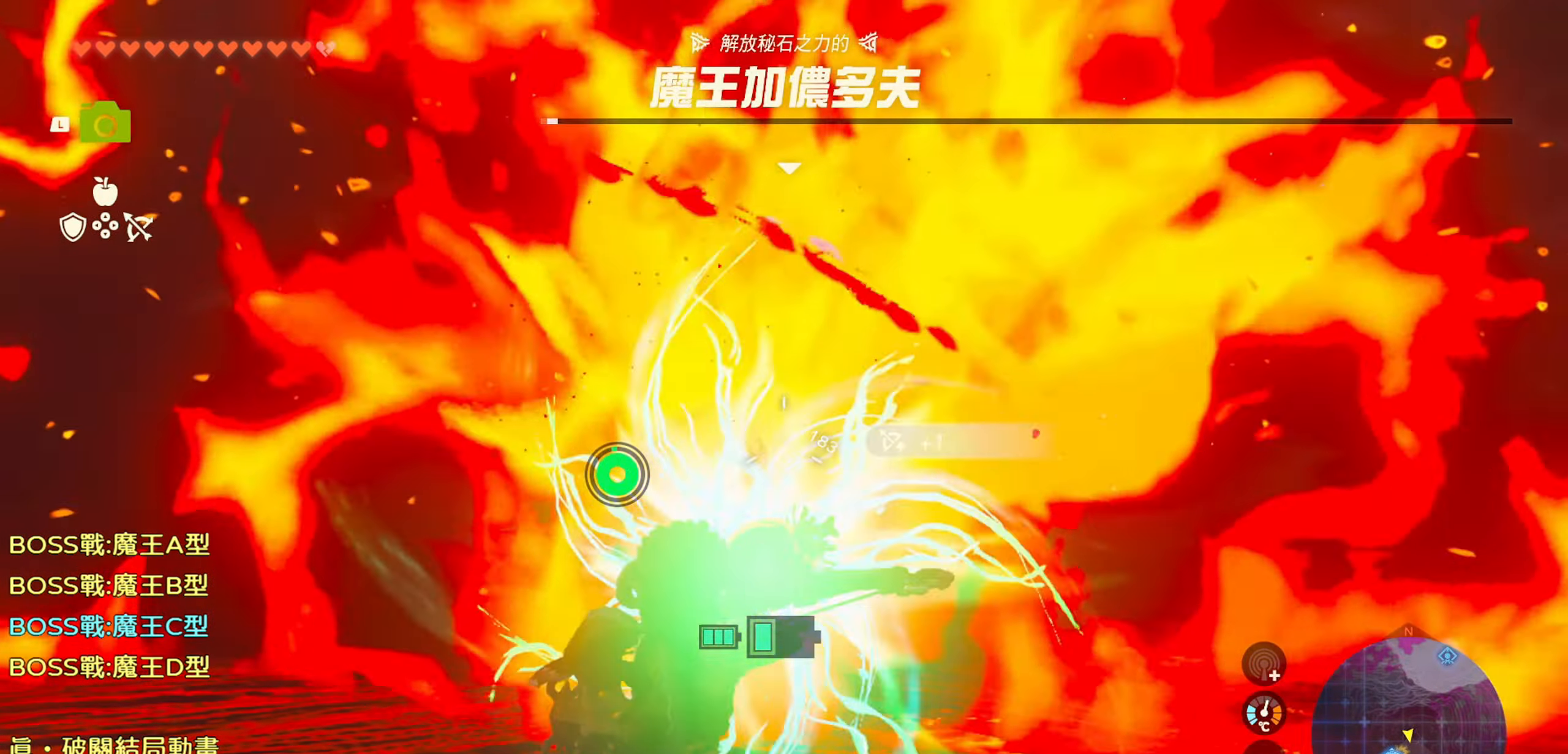
{"buttons": [], "left_stick": "center", "right_stick": "center", "events": [[117, "R2", "up"]]}
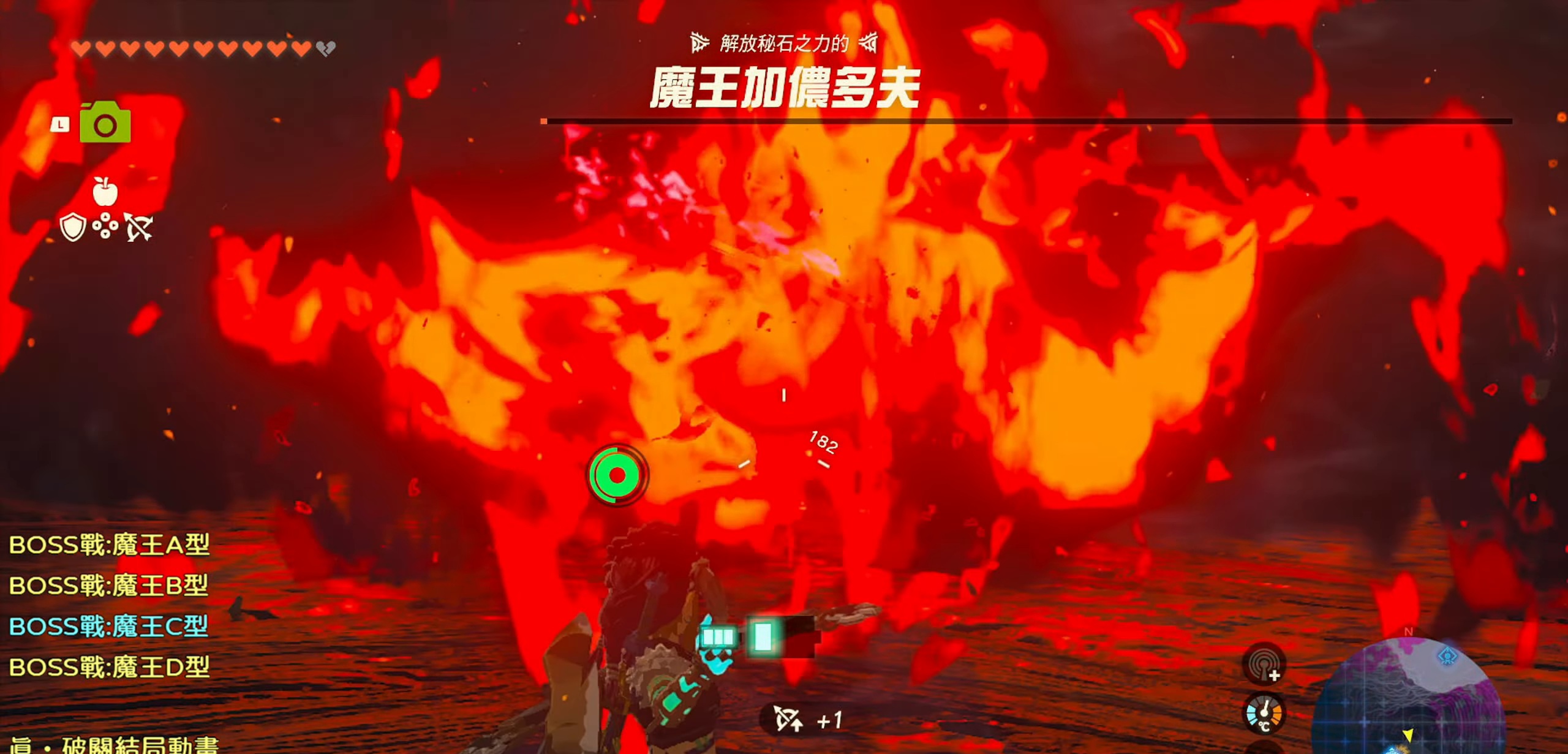
{"buttons": [], "left_stick": "center", "right_stick": "center", "events": []}
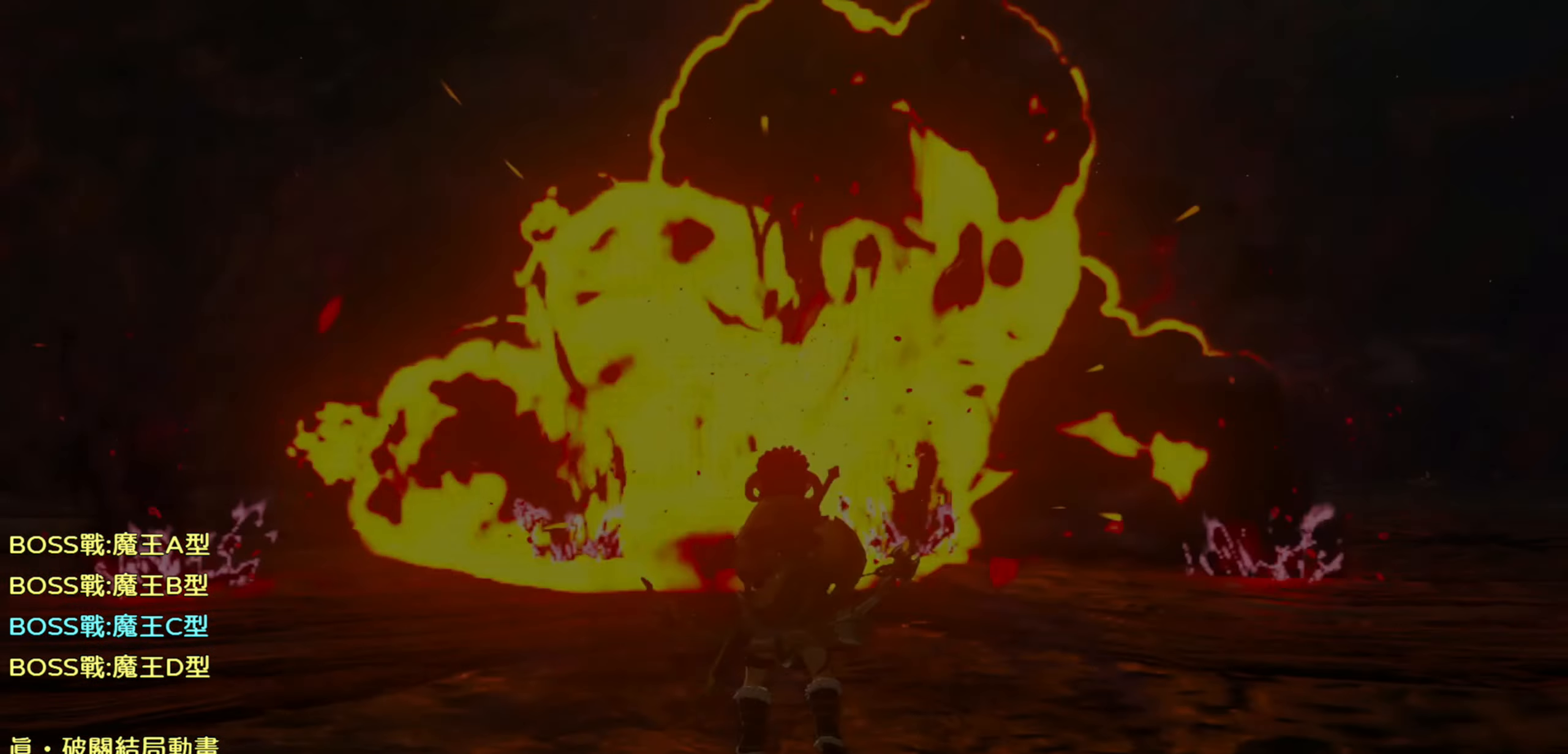
{"buttons": [], "left_stick": "center", "right_stick": "center", "events": []}
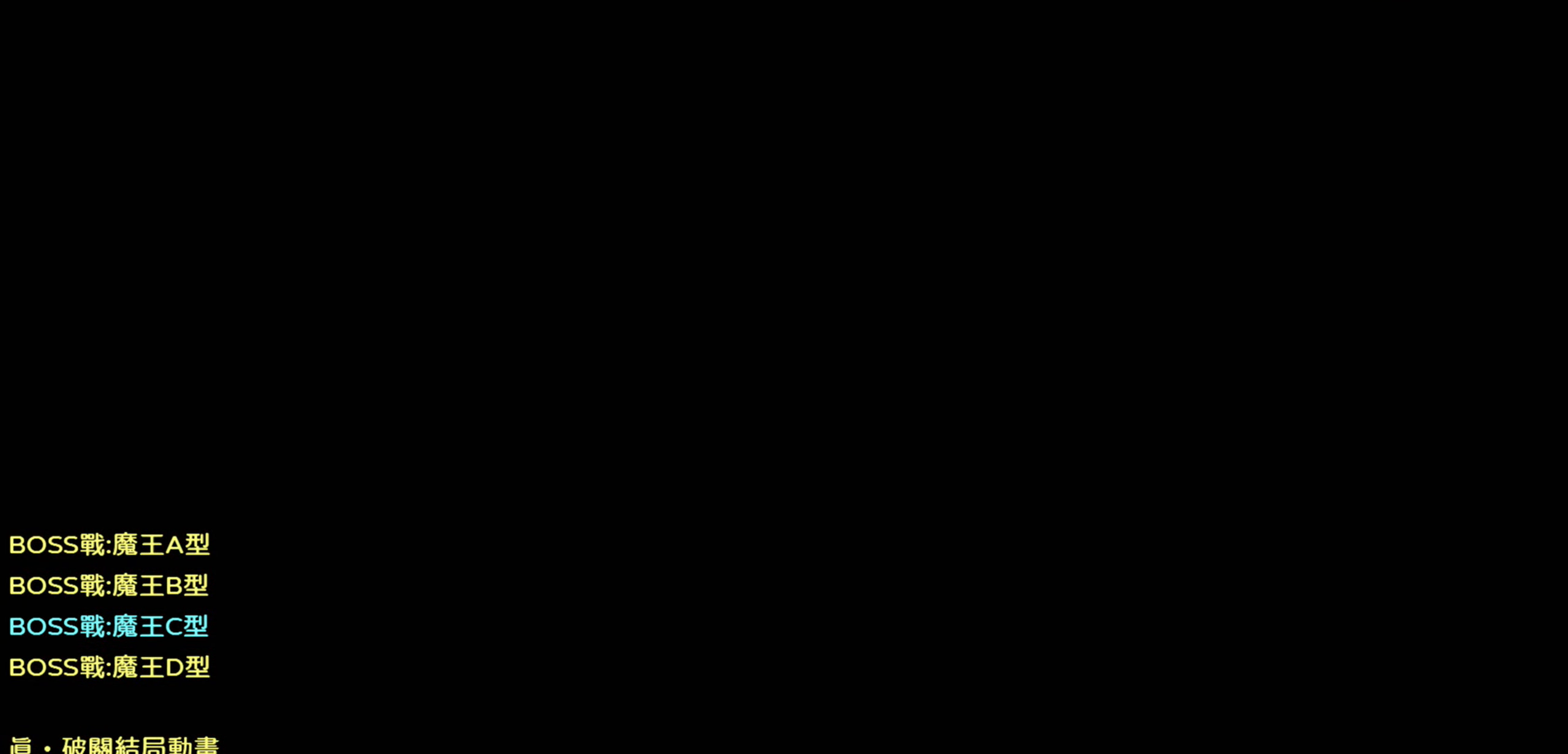
{"buttons": [], "left_stick": "center", "right_stick": "center", "events": []}
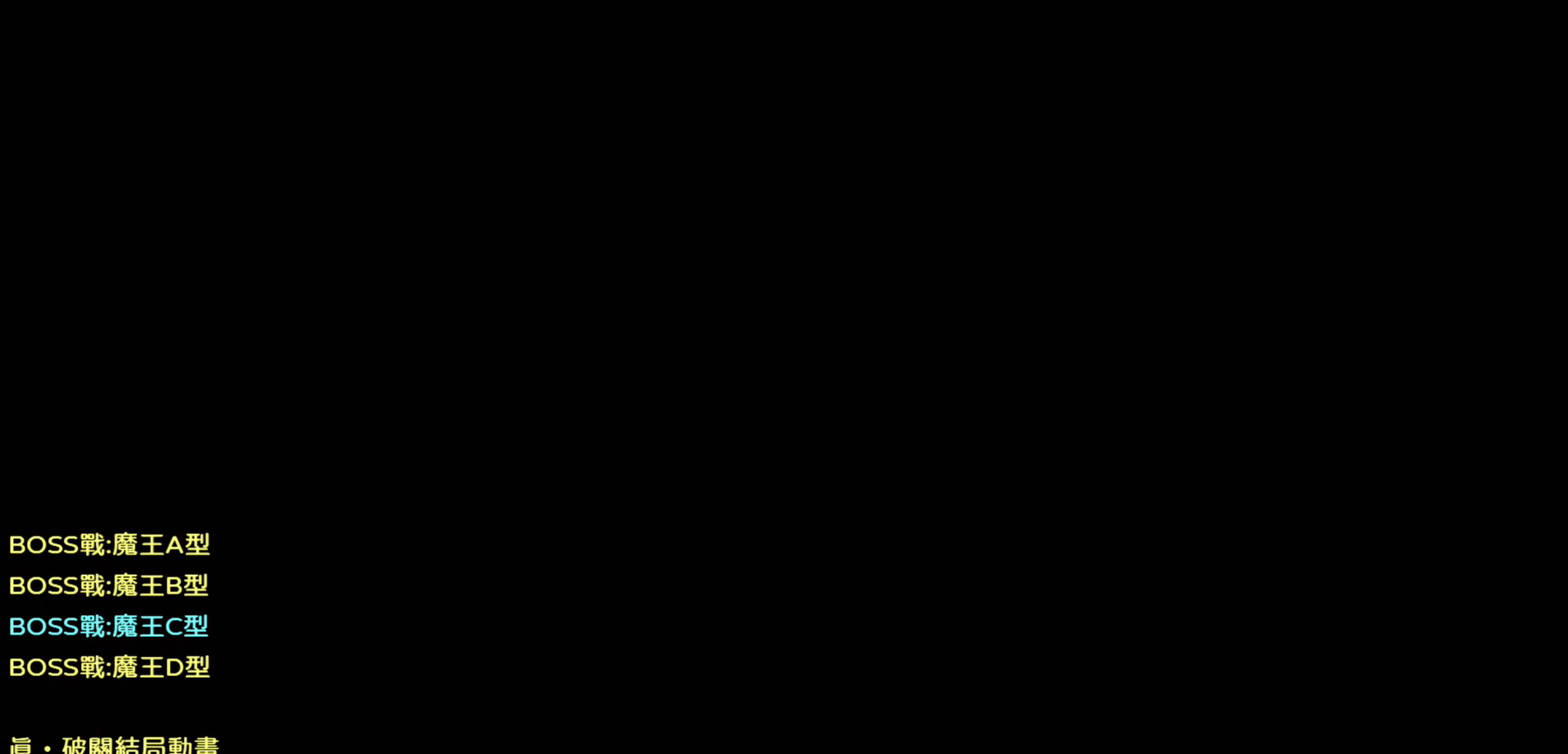
{"buttons": [], "left_stick": "center", "right_stick": "center", "events": []}
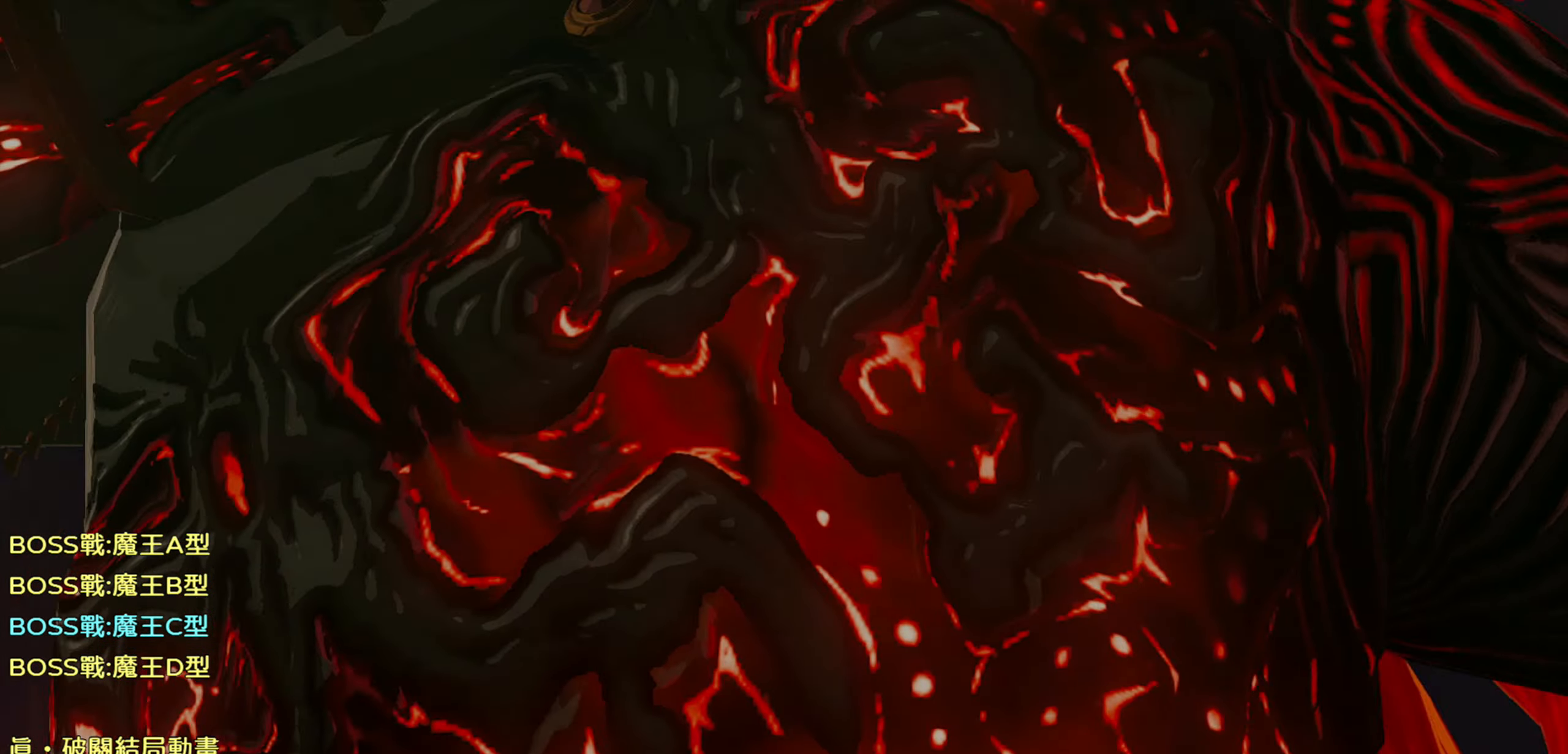
{"buttons": [], "left_stick": "center", "right_stick": "center", "events": [[217, "TRIANGLE", "down"], [350, "TRIANGLE", "up"]]}
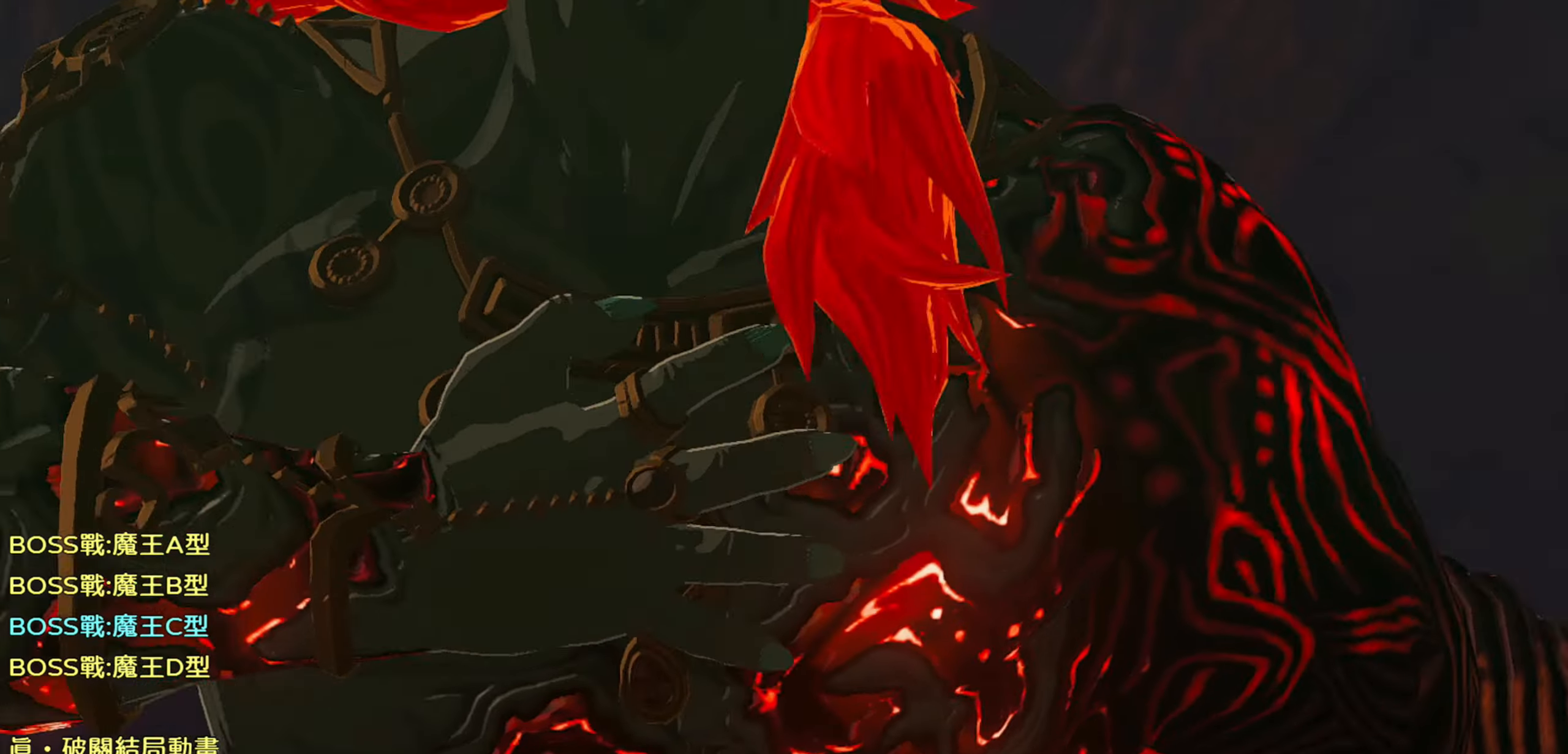
{"buttons": [], "left_stick": "center", "right_stick": "center", "events": [[166, "START", "down"], [350, "START", "up"]]}
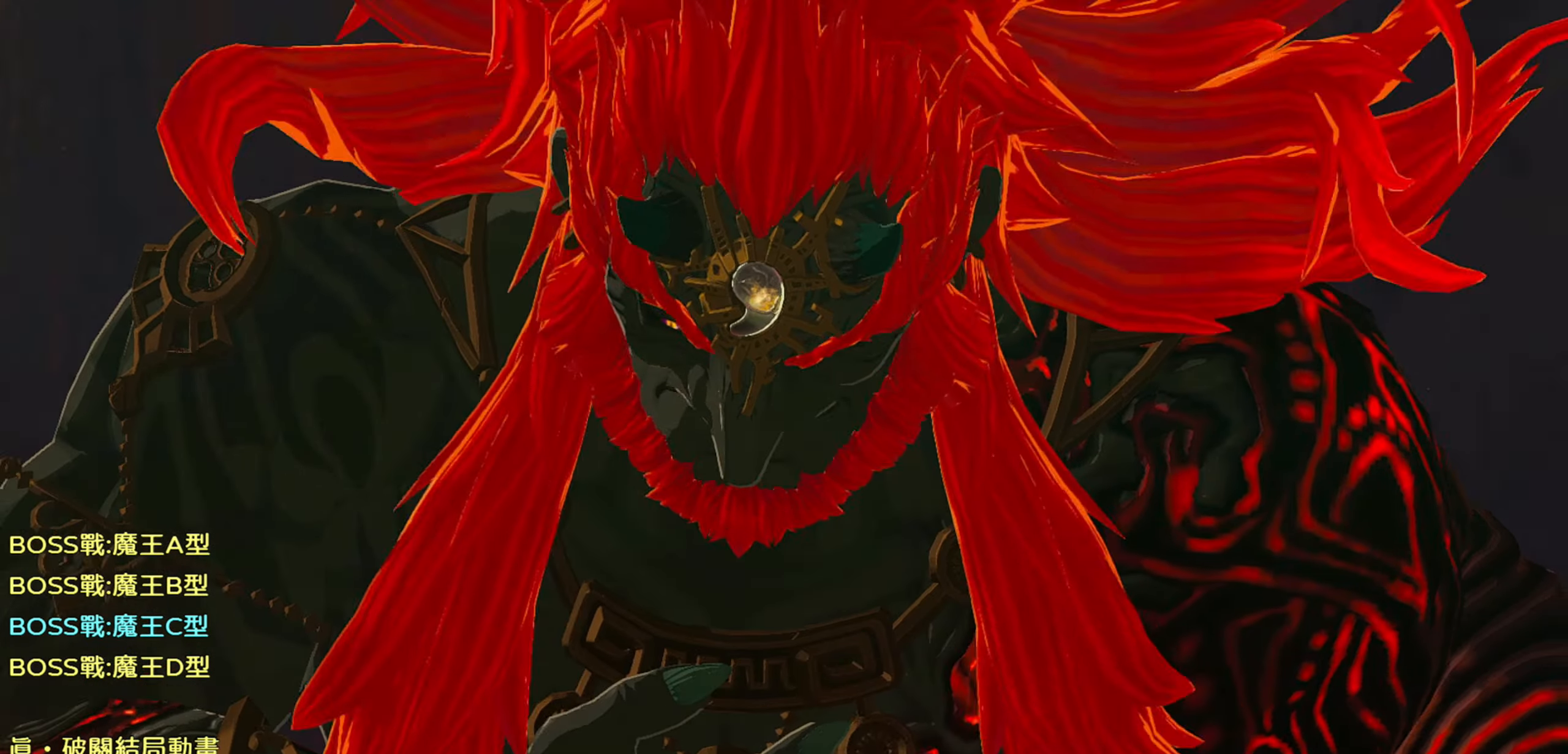
{"buttons": [], "left_stick": "center", "right_stick": "center", "events": []}
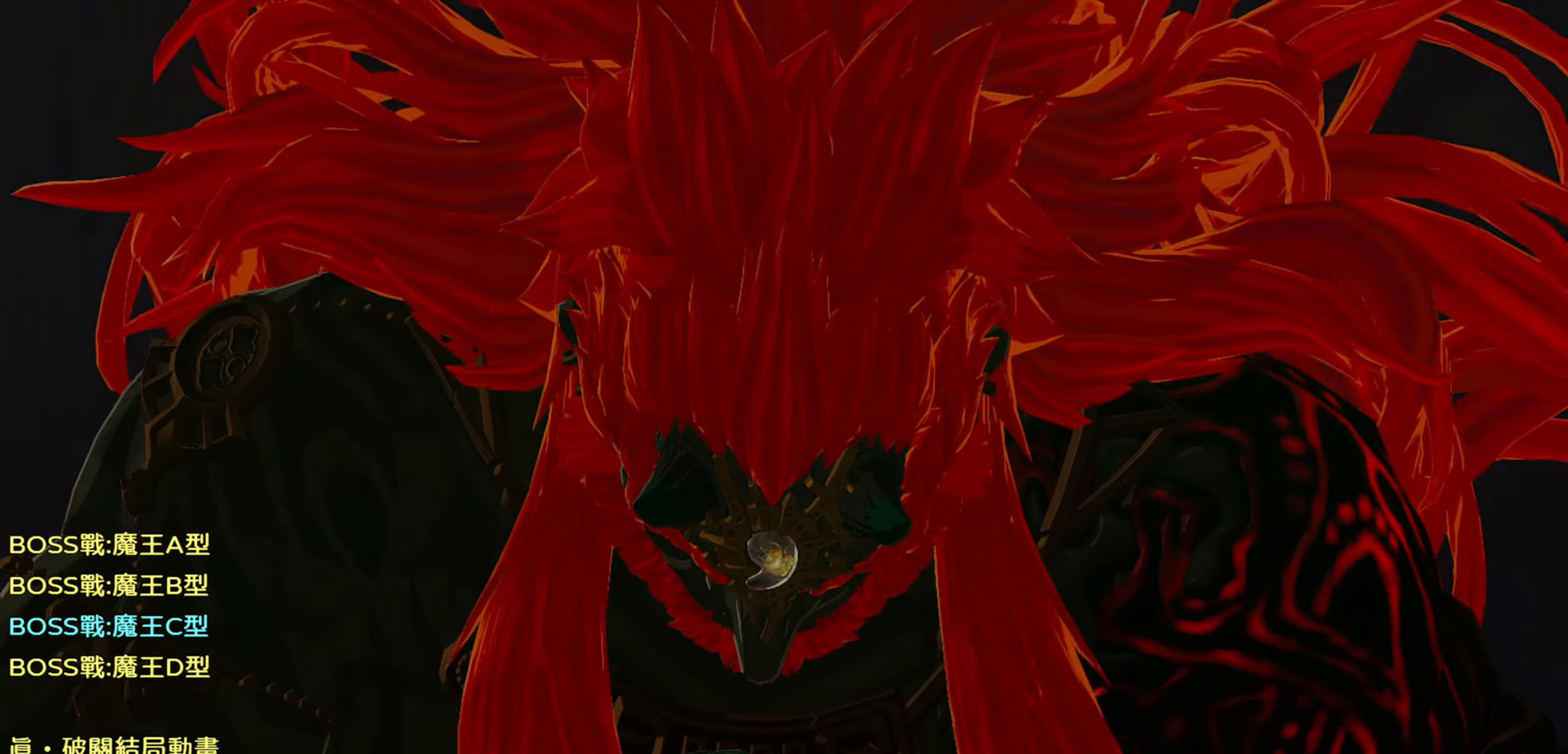
{"buttons": [], "left_stick": "center", "right_stick": "center", "events": []}
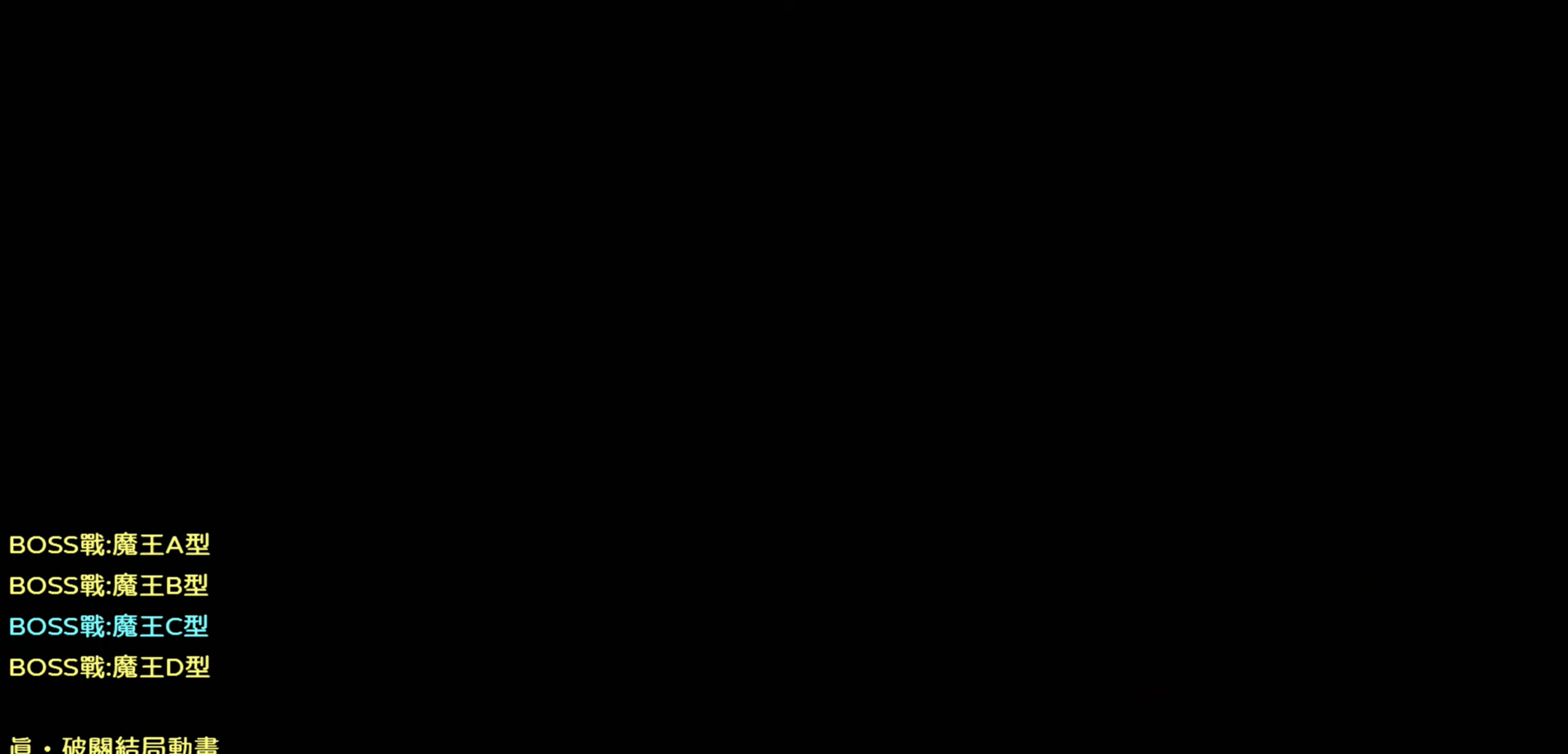
{"buttons": [], "left_stick": "center", "right_stick": "center", "events": []}
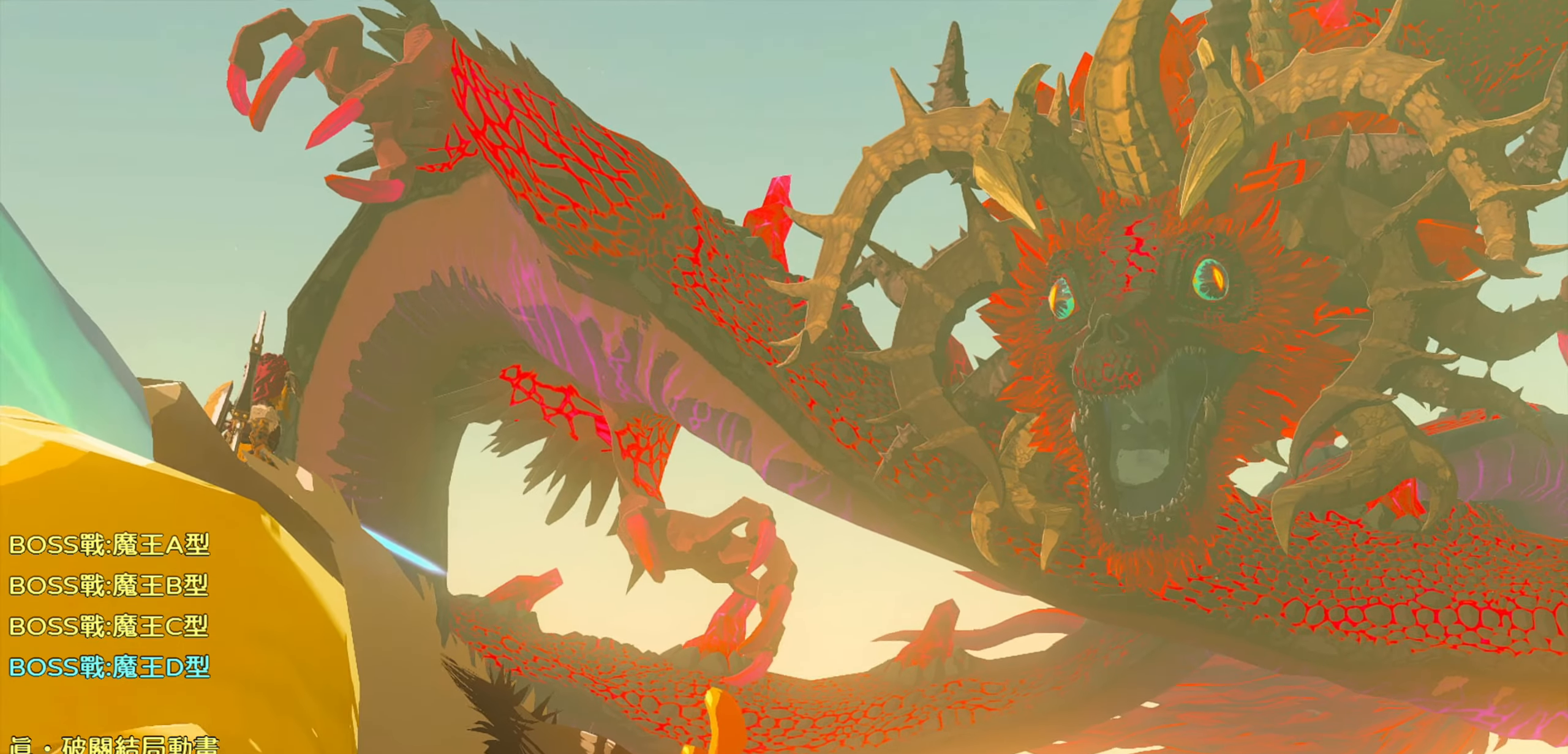
{"buttons": [], "left_stick": "center", "right_stick": "center", "events": []}
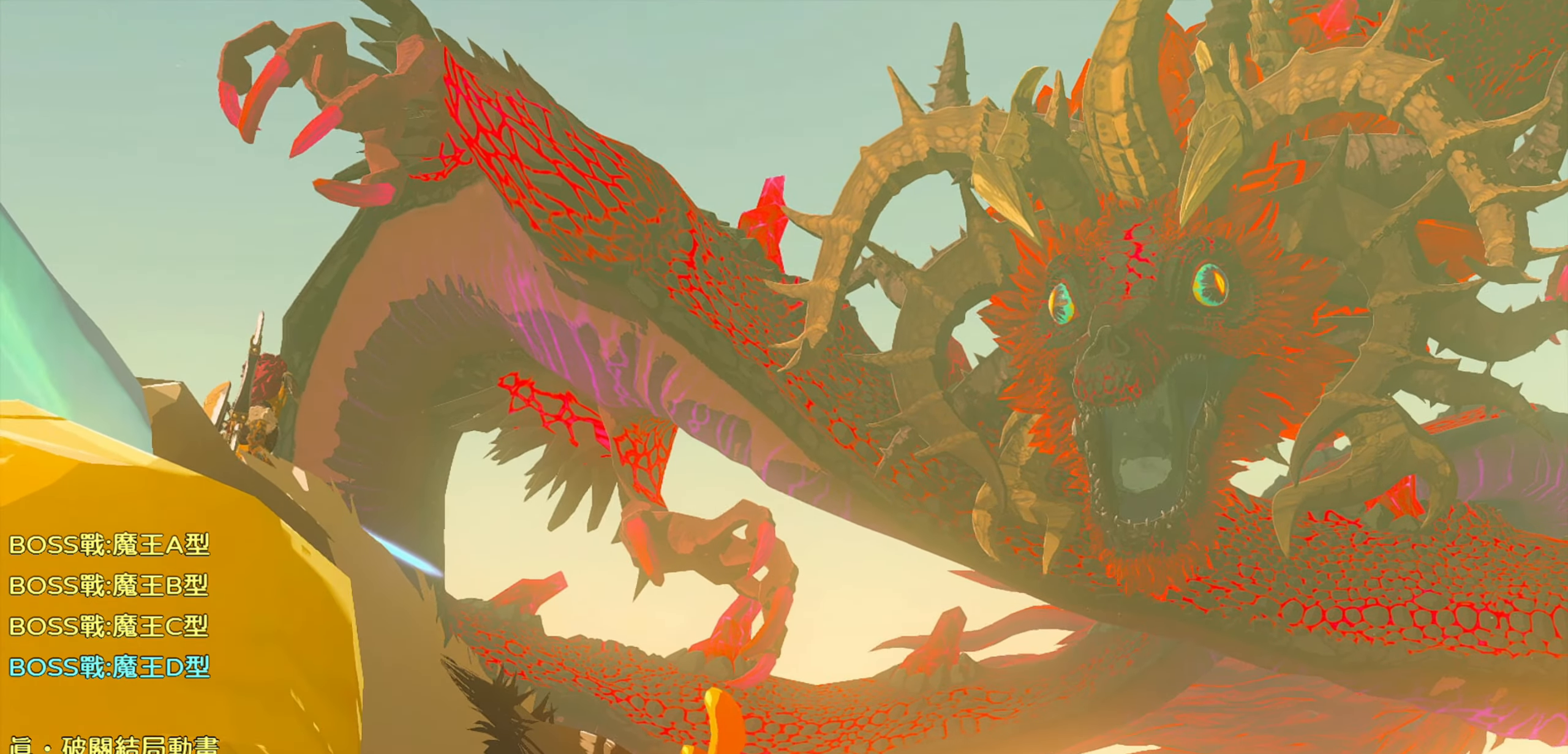
{"buttons": [], "left_stick": "center", "right_stick": "center", "events": []}
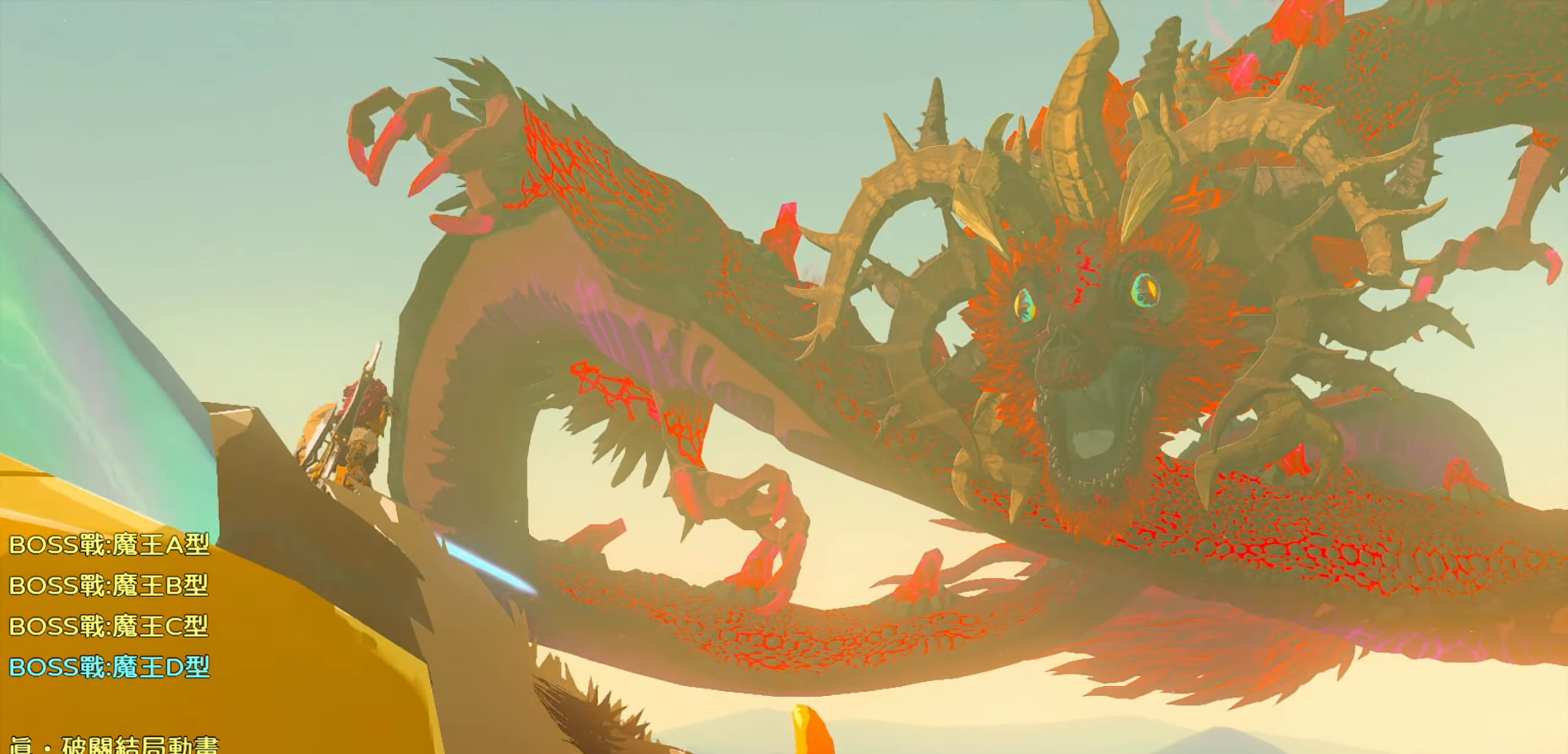
{"buttons": [], "left_stick": "center", "right_stick": "center", "events": []}
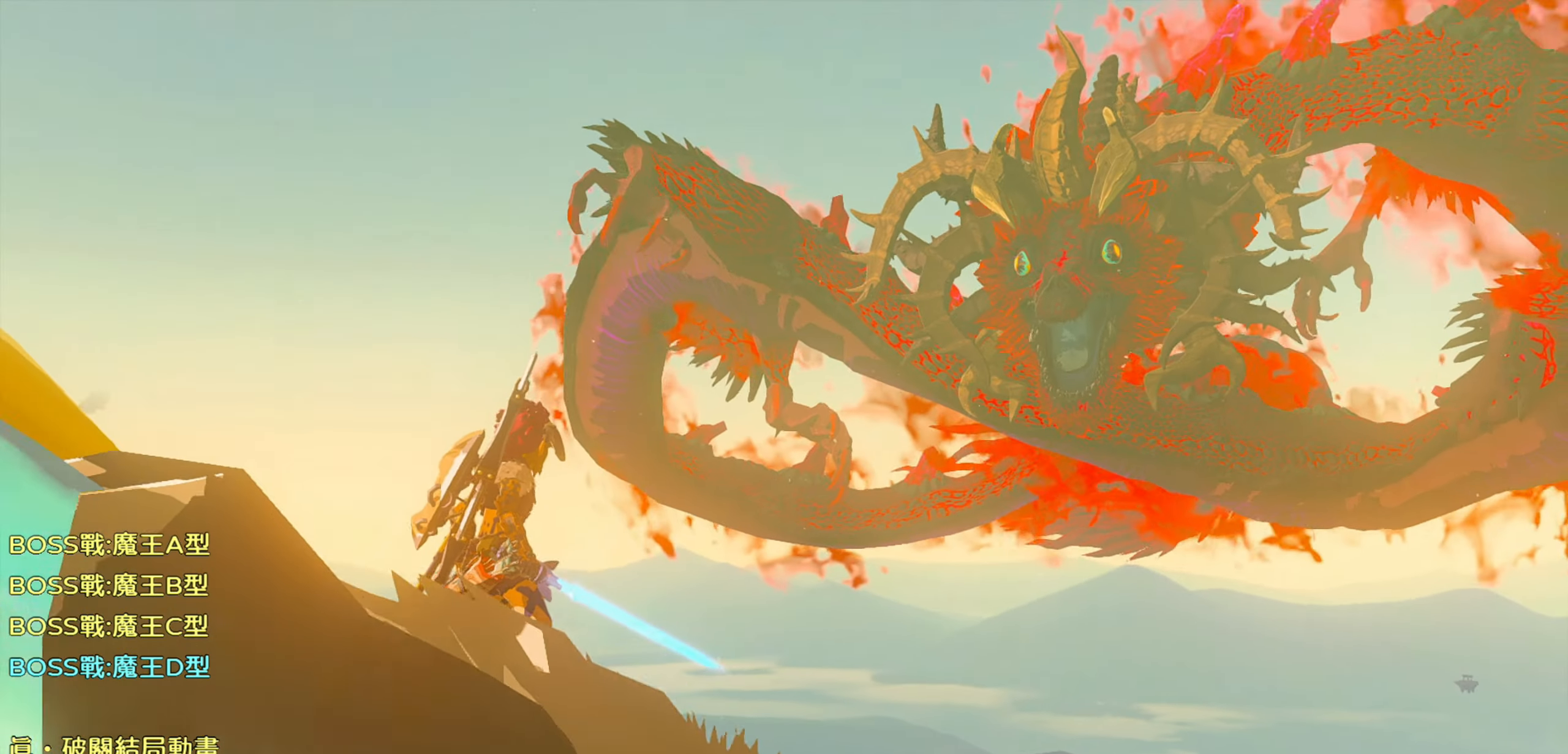
{"buttons": [], "left_stick": "center", "right_stick": "center", "events": []}
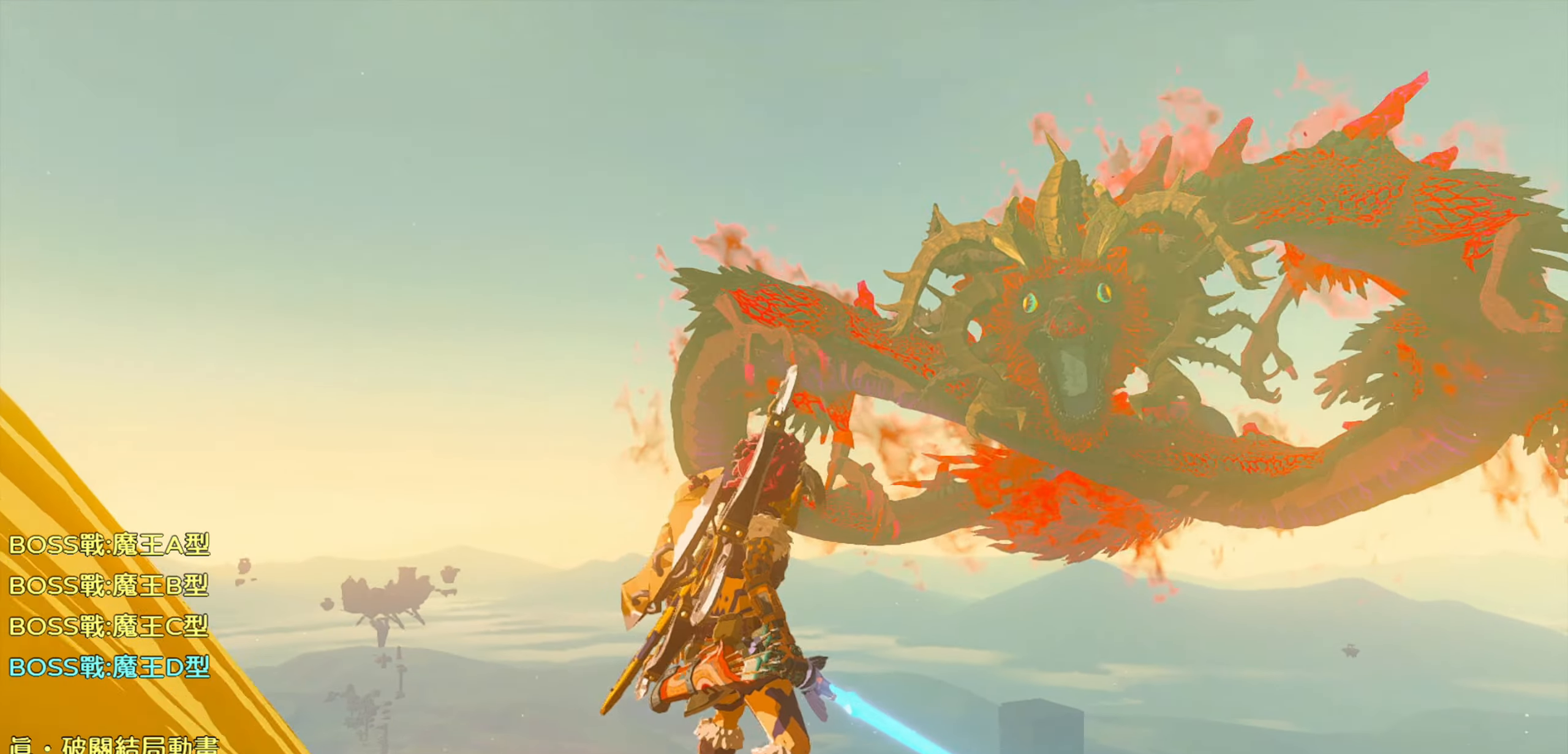
{"buttons": [], "left_stick": "center", "right_stick": "center", "events": []}
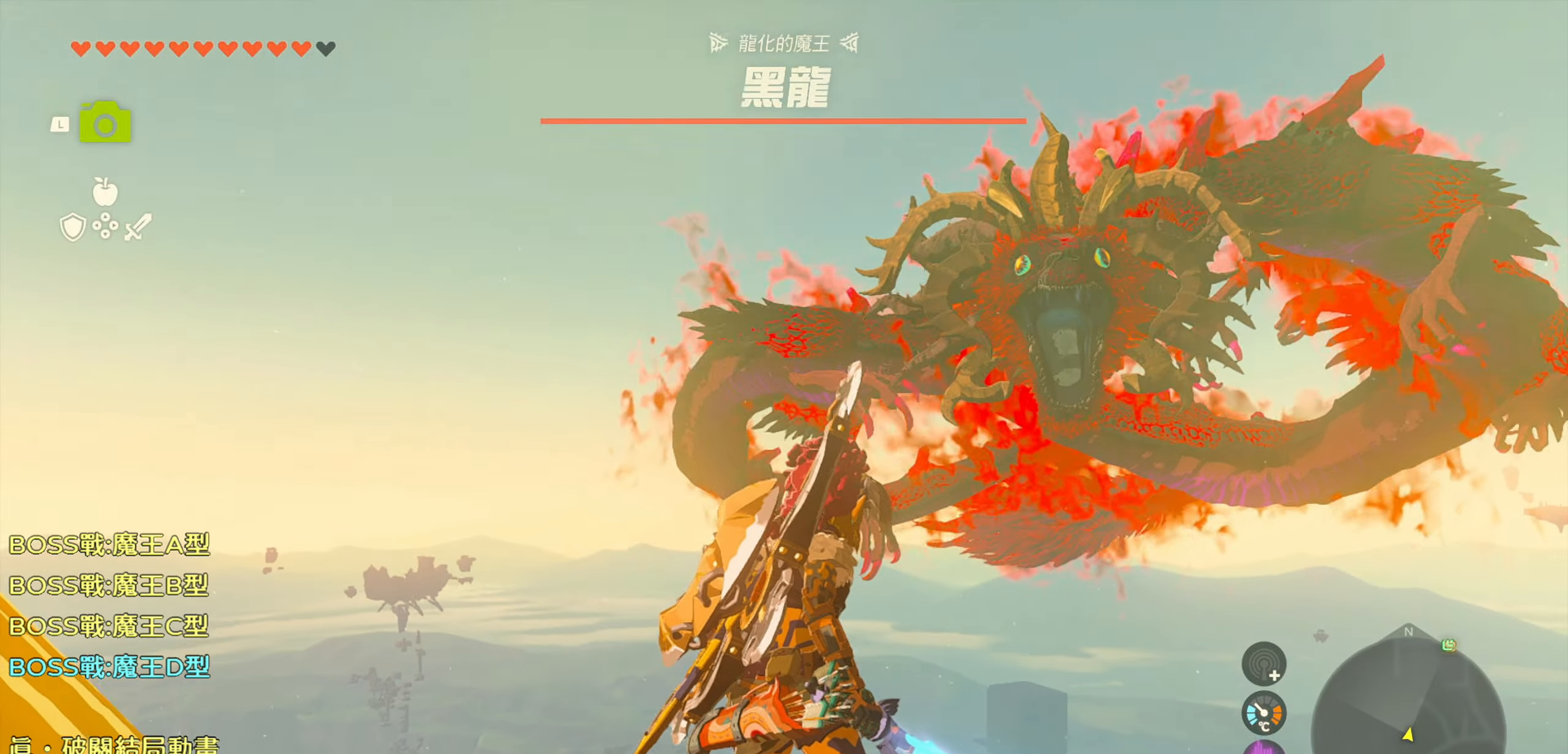
{"buttons": [], "left_stick": "center", "right_stick": "center", "events": []}
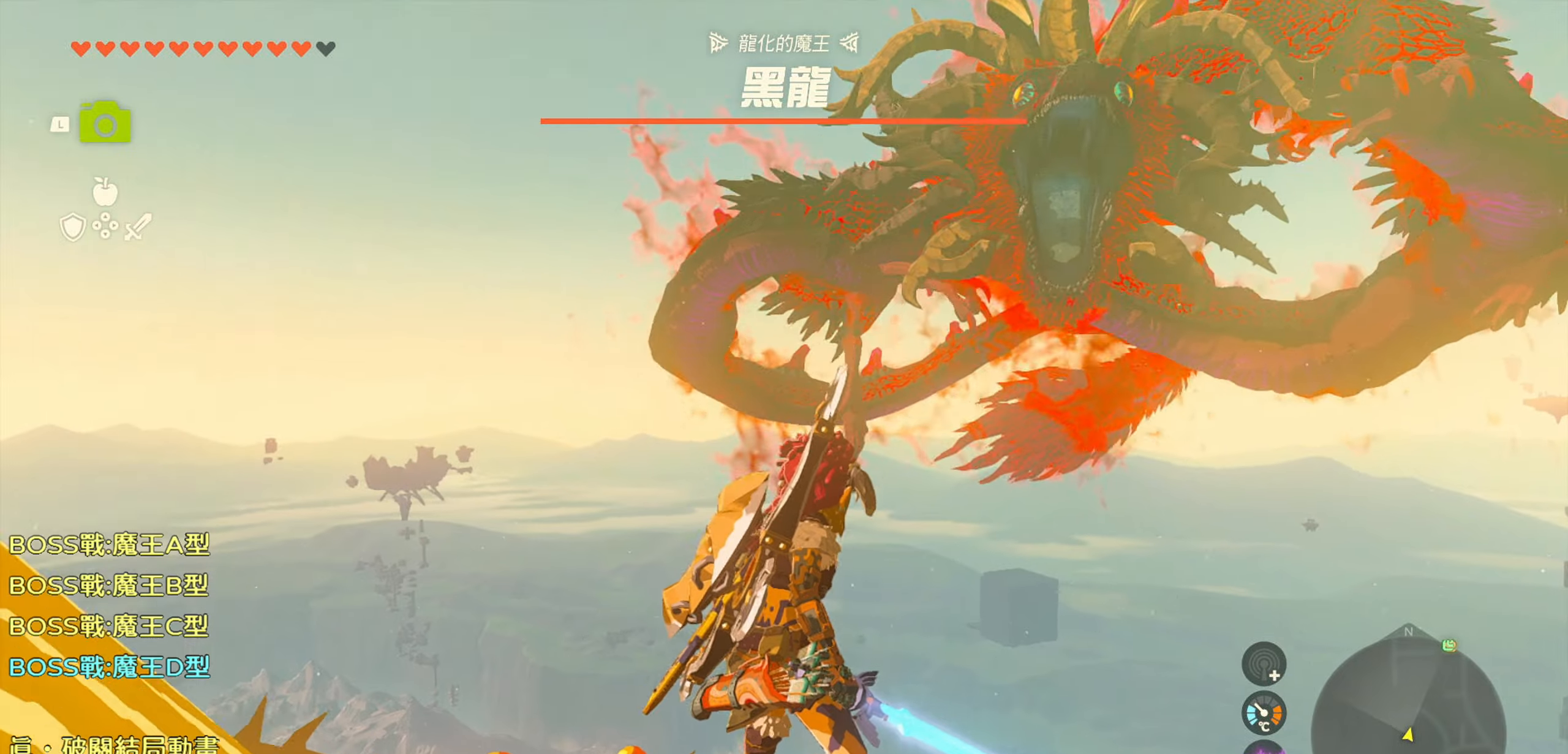
{"buttons": [], "left_stick": "up-right", "right_stick": "center", "events": [[283, "left_stick", "up-right"]]}
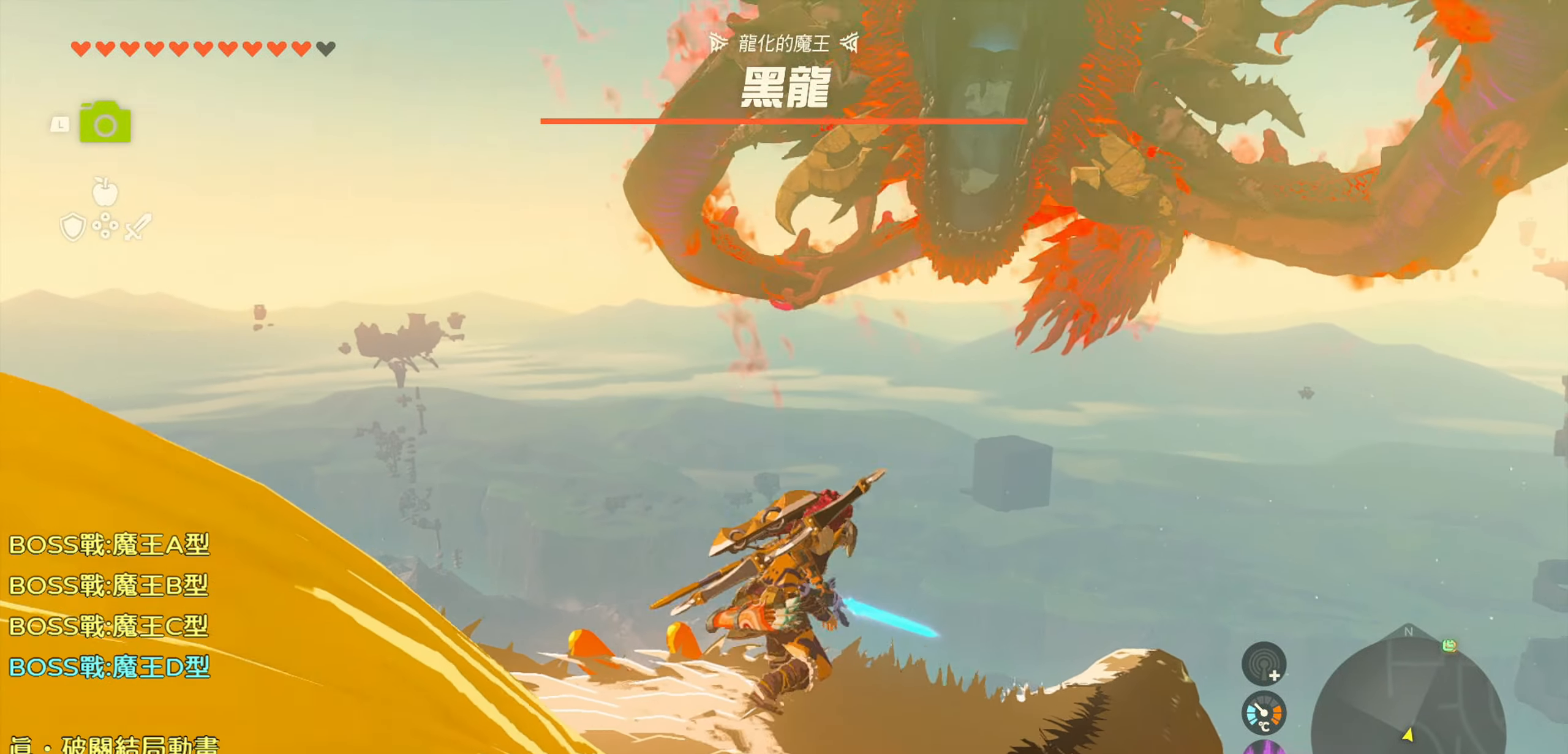
{"buttons": [], "left_stick": "center", "right_stick": "center", "events": [[317, "left_stick", "center"]]}
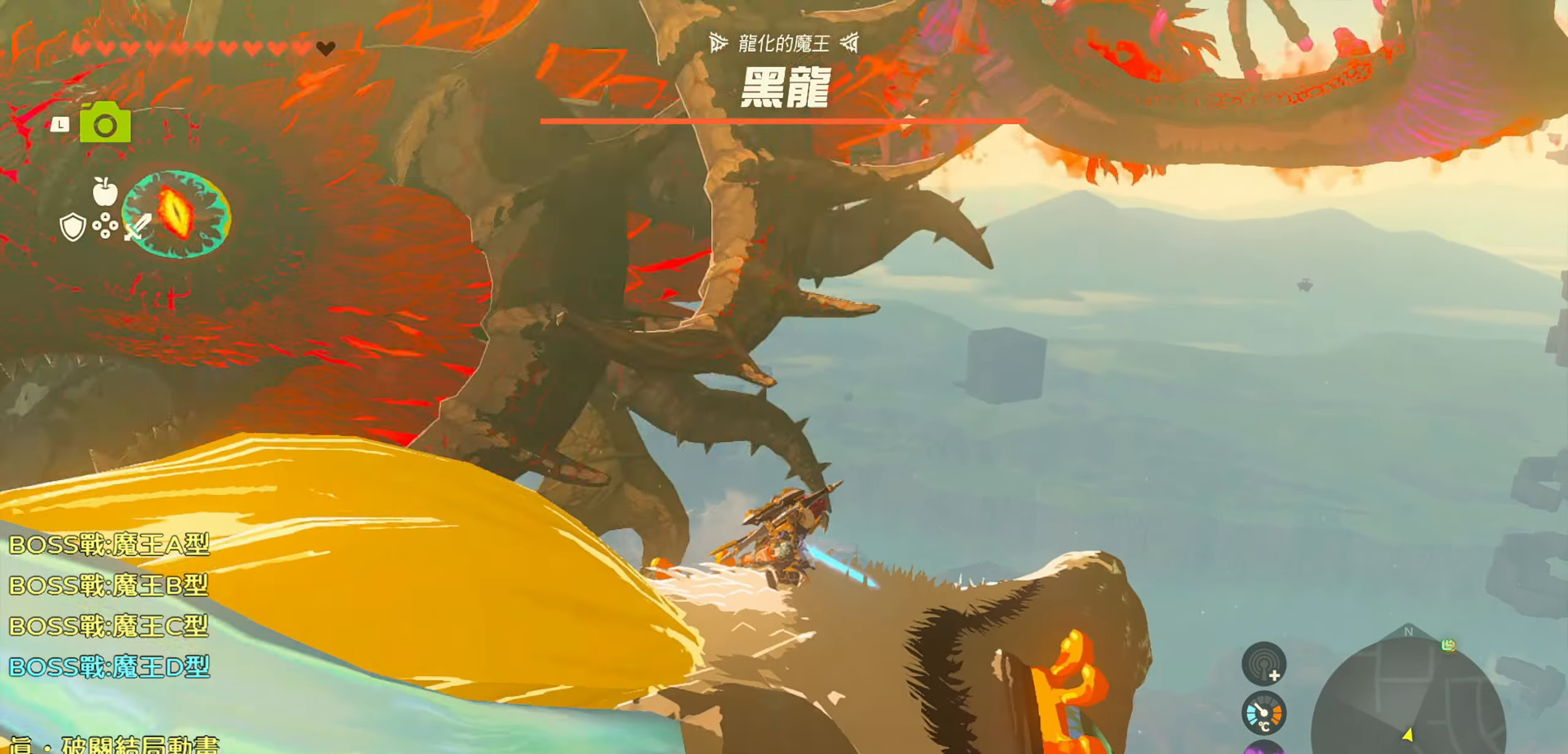
{"buttons": [], "left_stick": "center", "right_stick": "center", "events": []}
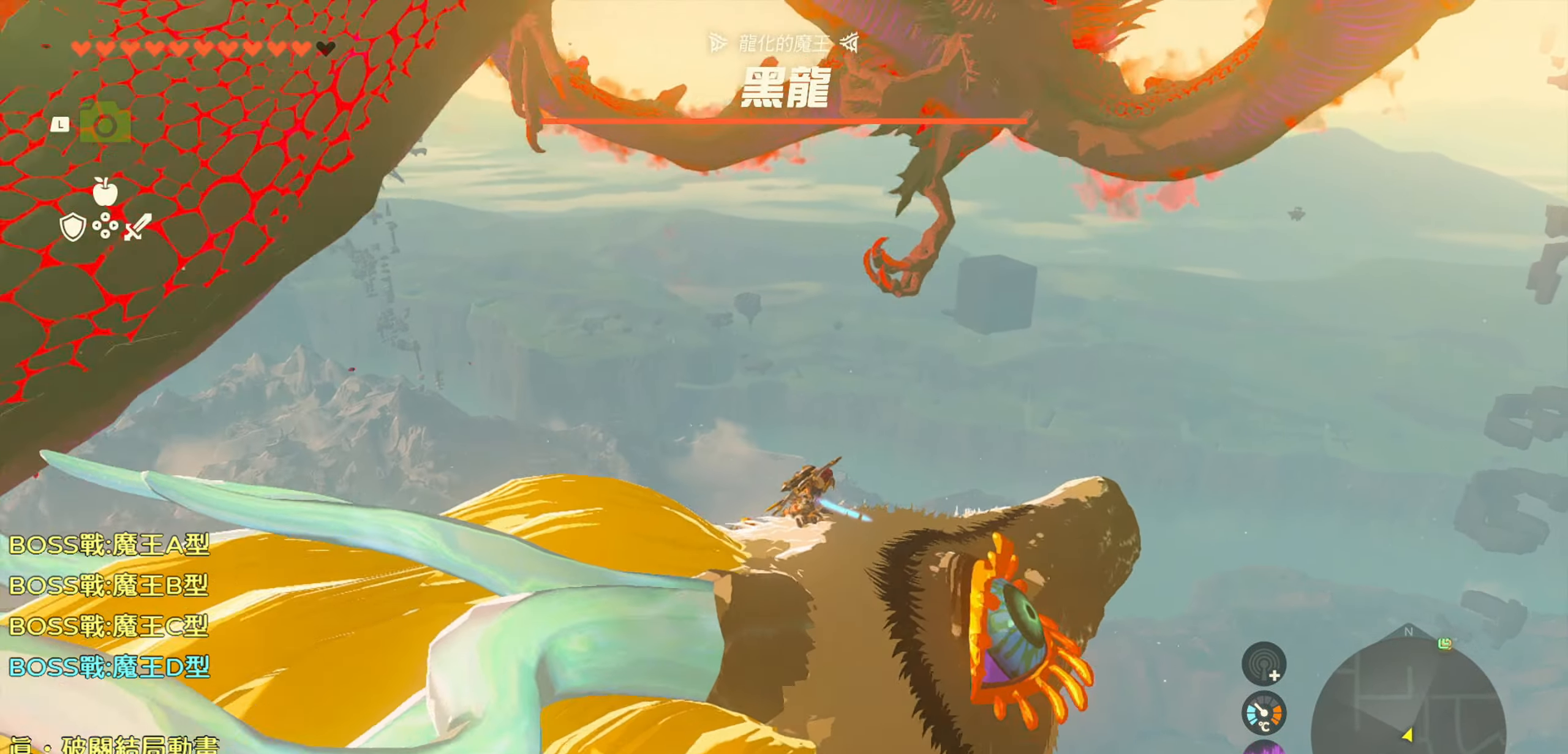
{"buttons": [], "left_stick": "center", "right_stick": "left", "events": [[250, "right_stick", "left"]]}
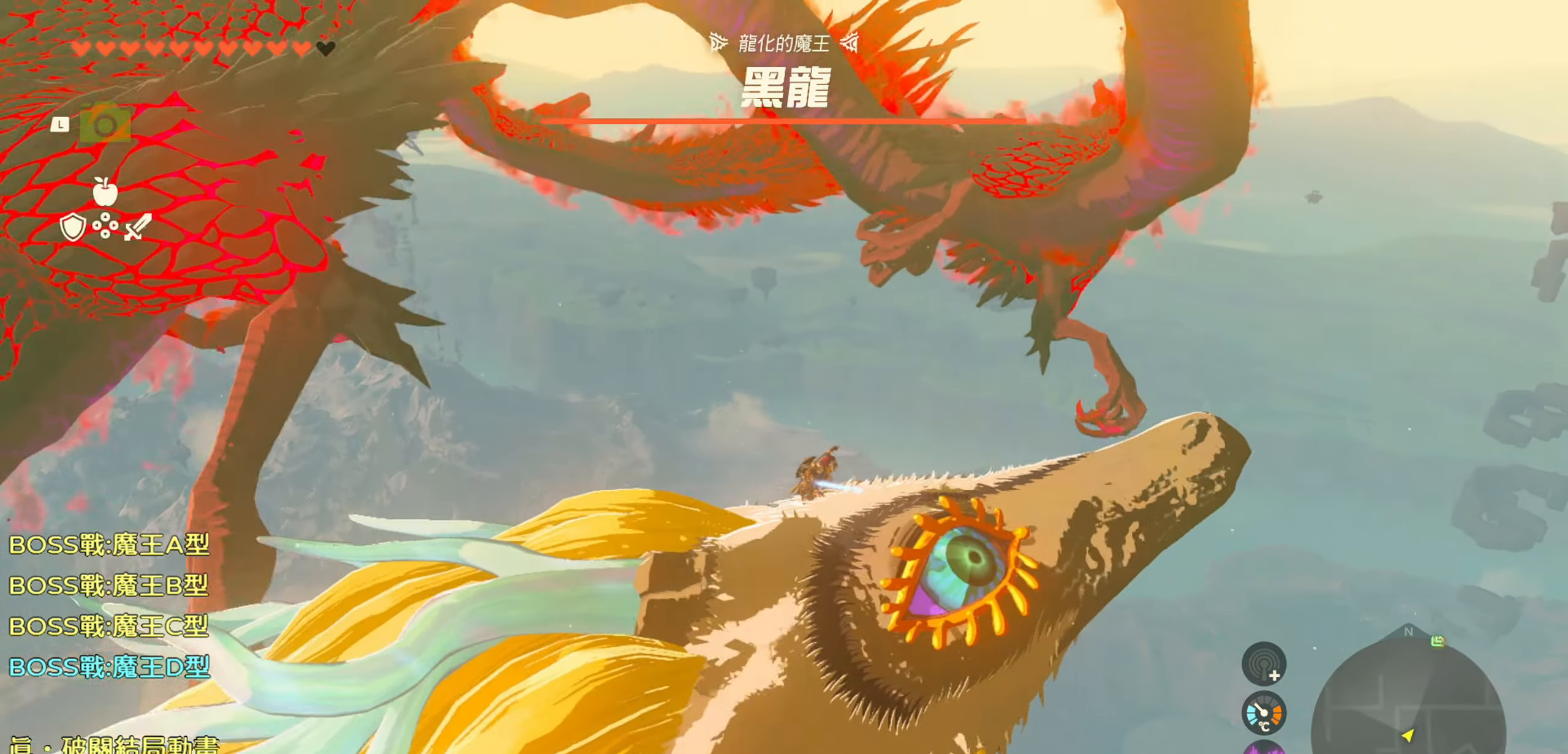
{"buttons": [], "left_stick": "center", "right_stick": "left", "events": []}
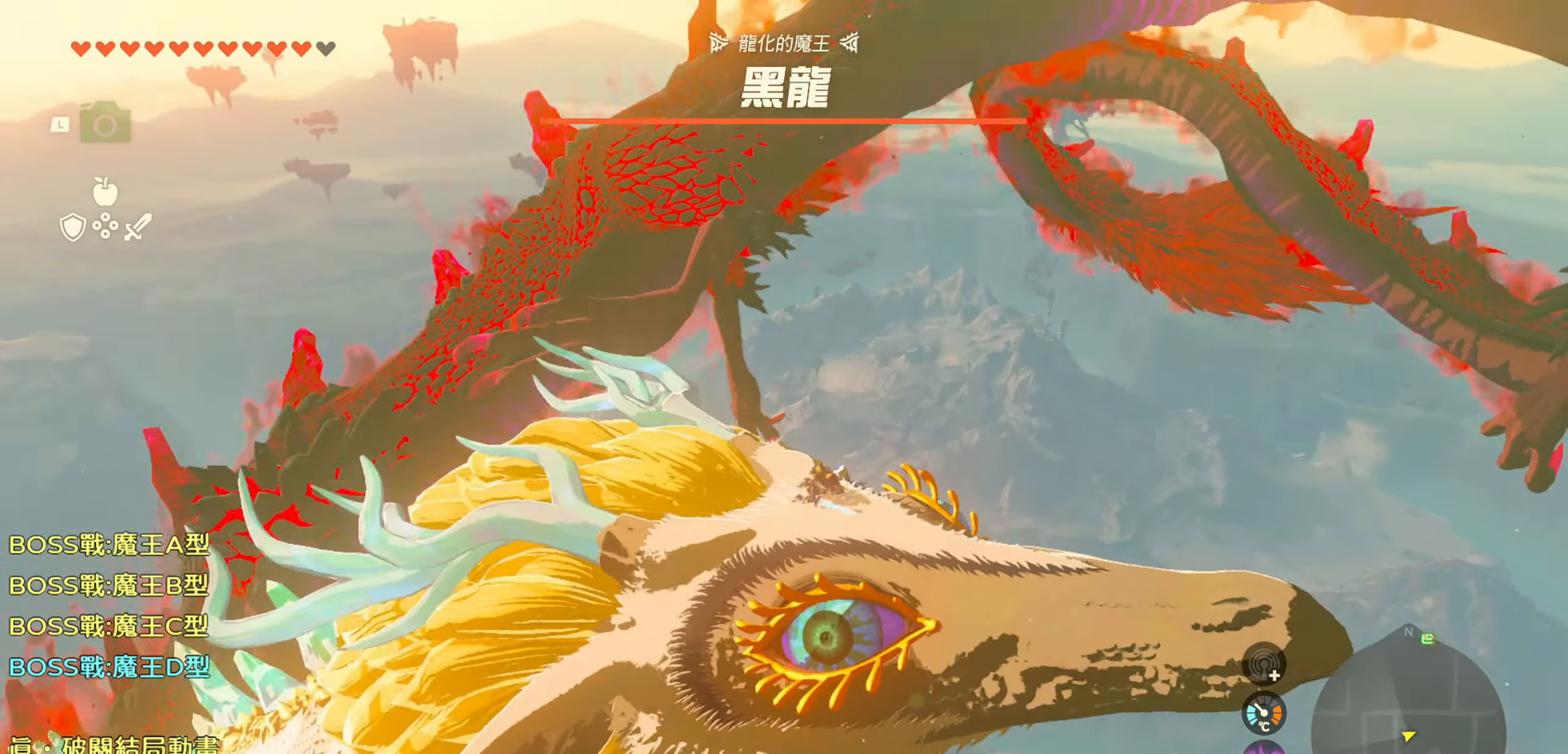
{"buttons": [], "left_stick": "center", "right_stick": "down-left", "events": [[17, "right_stick", "center"], [83, "right_stick", "left"], [150, "right_stick", "down-left"]]}
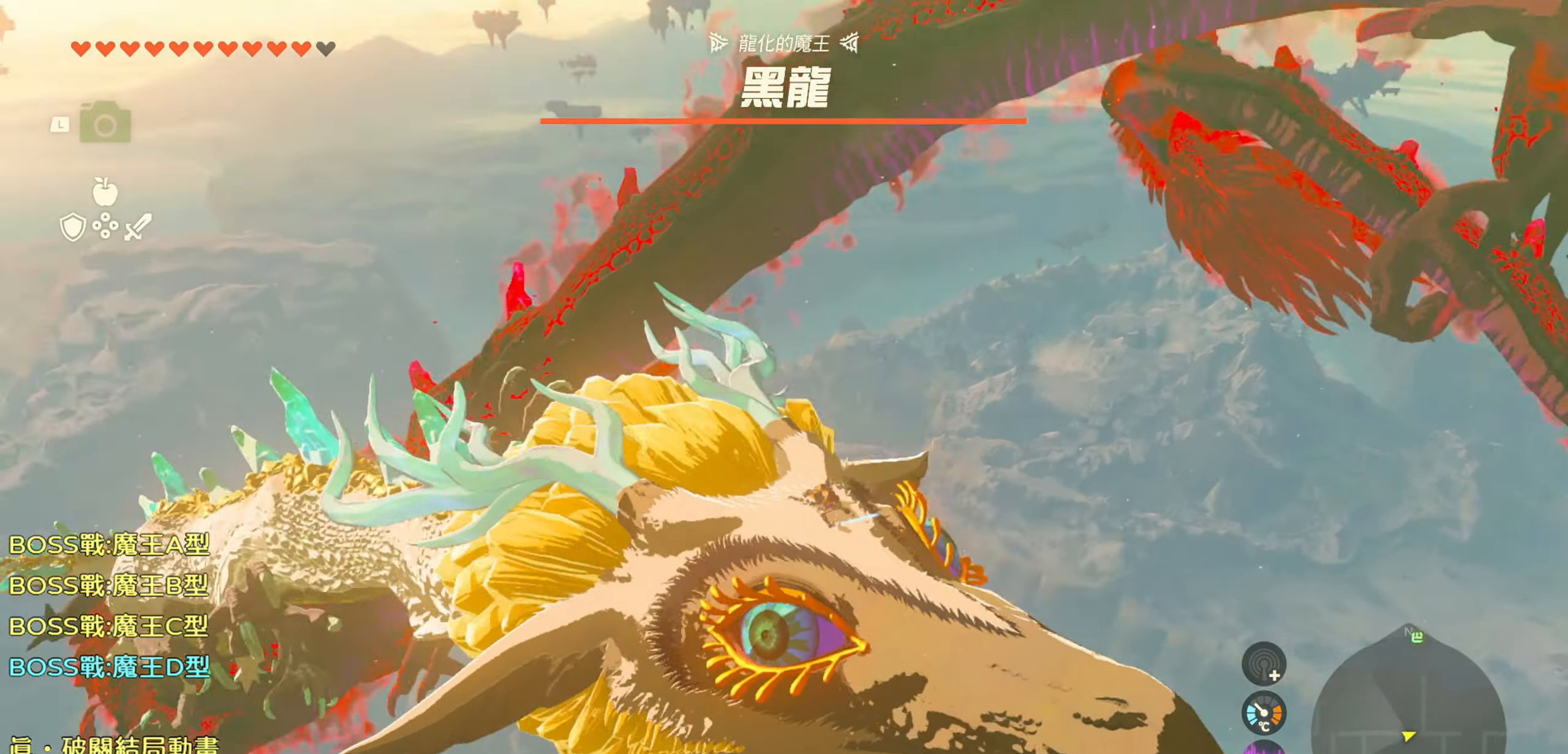
{"buttons": [], "left_stick": "center", "right_stick": "center", "events": [[433, "right_stick", "center"]]}
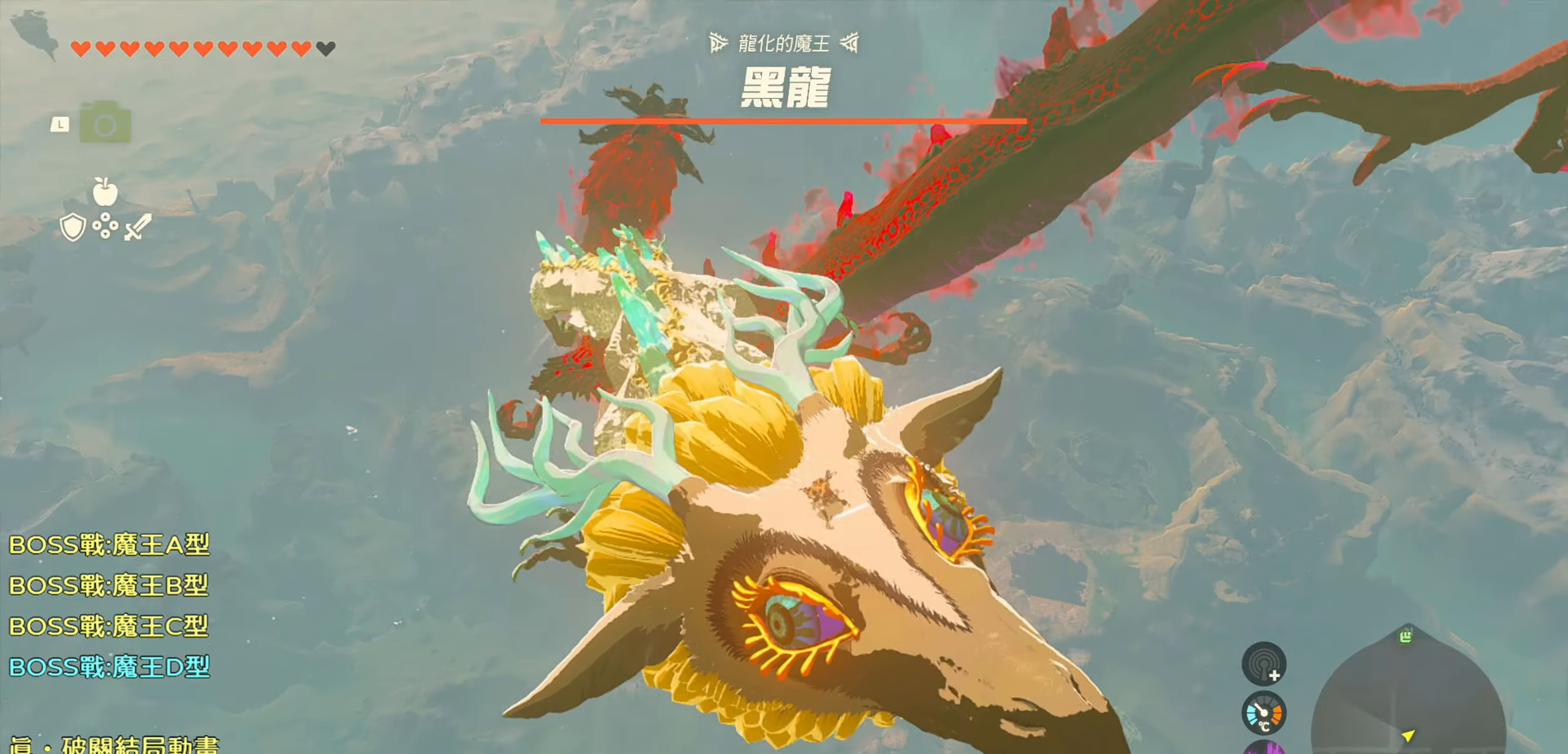
{"buttons": [], "left_stick": "center", "right_stick": "center", "events": []}
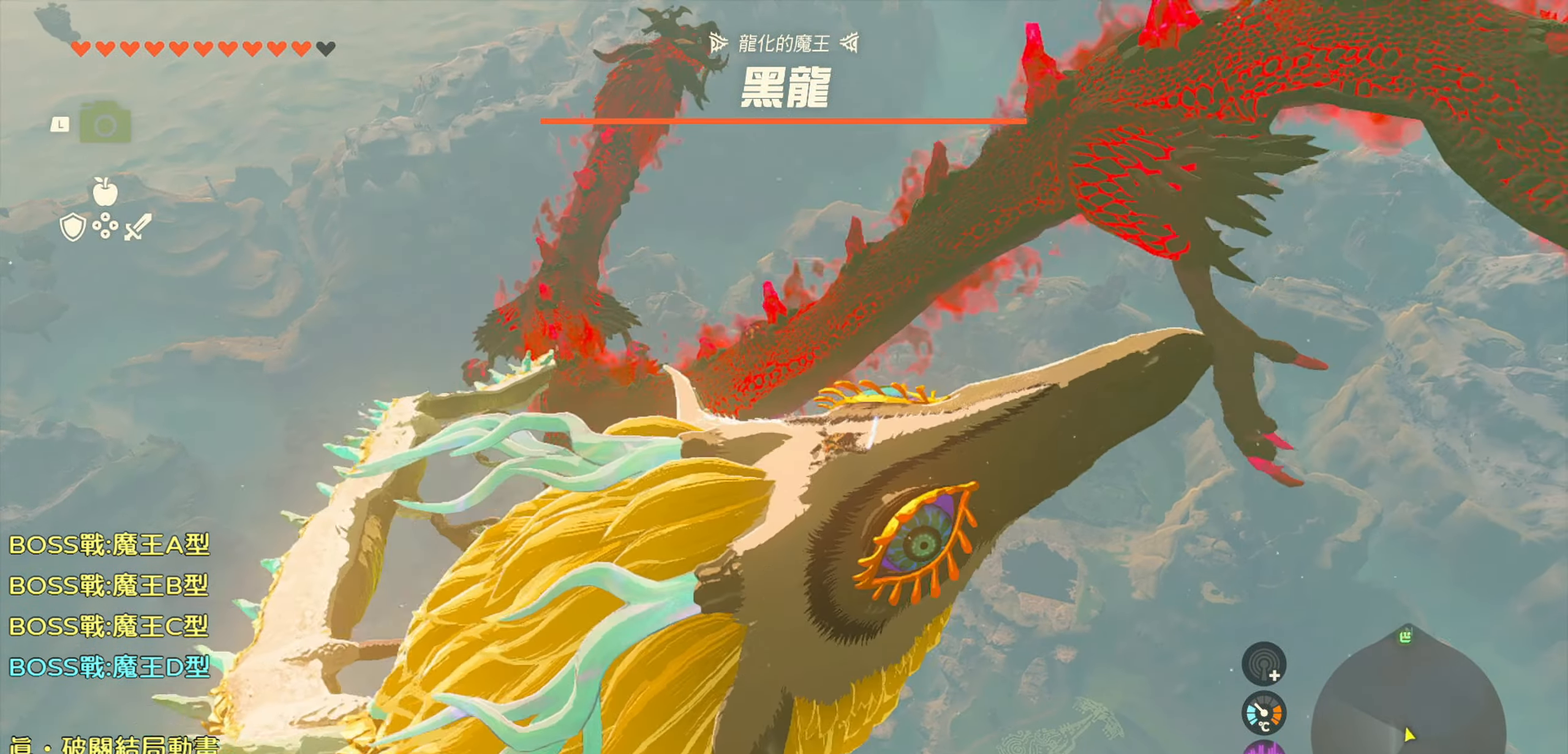
{"buttons": [], "left_stick": "center", "right_stick": "center", "events": []}